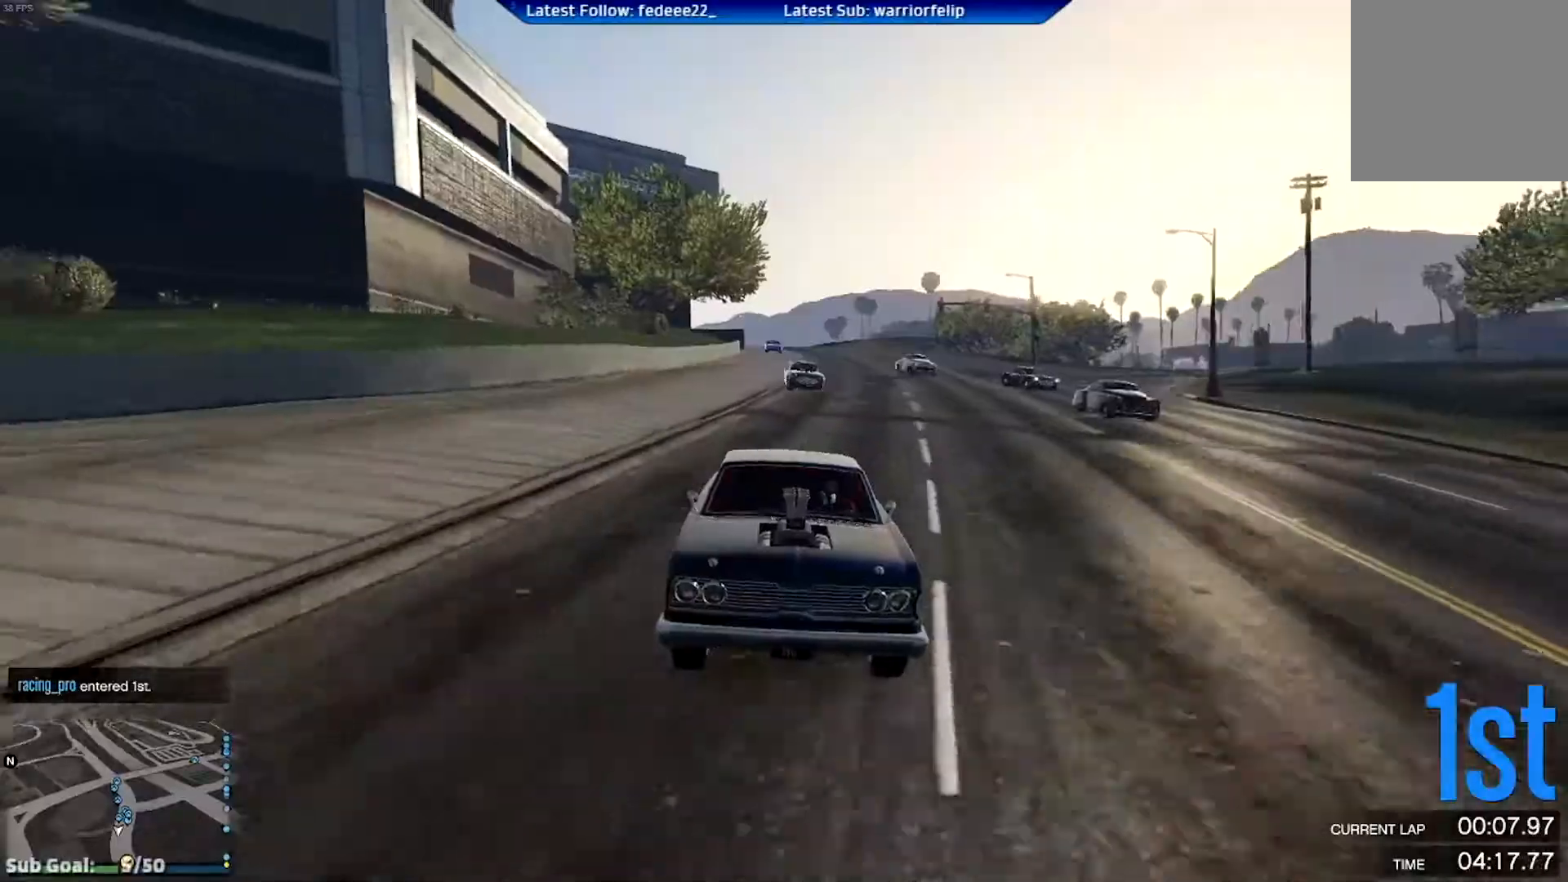
Gameplay with a controller (Xbox layout); each line is a JSON object with the inputs held at the frame after it. "events" lists button and stick changes between this image and that frame as [ms after this image, input, new state], when the widget could be followed in between.
{"buttons": ["R2", "R3"], "left_stick": "center", "right_stick": "center", "events": [[67, "left_stick", "center"], [317, "left_stick", "left"], [434, "left_stick", "center"]]}
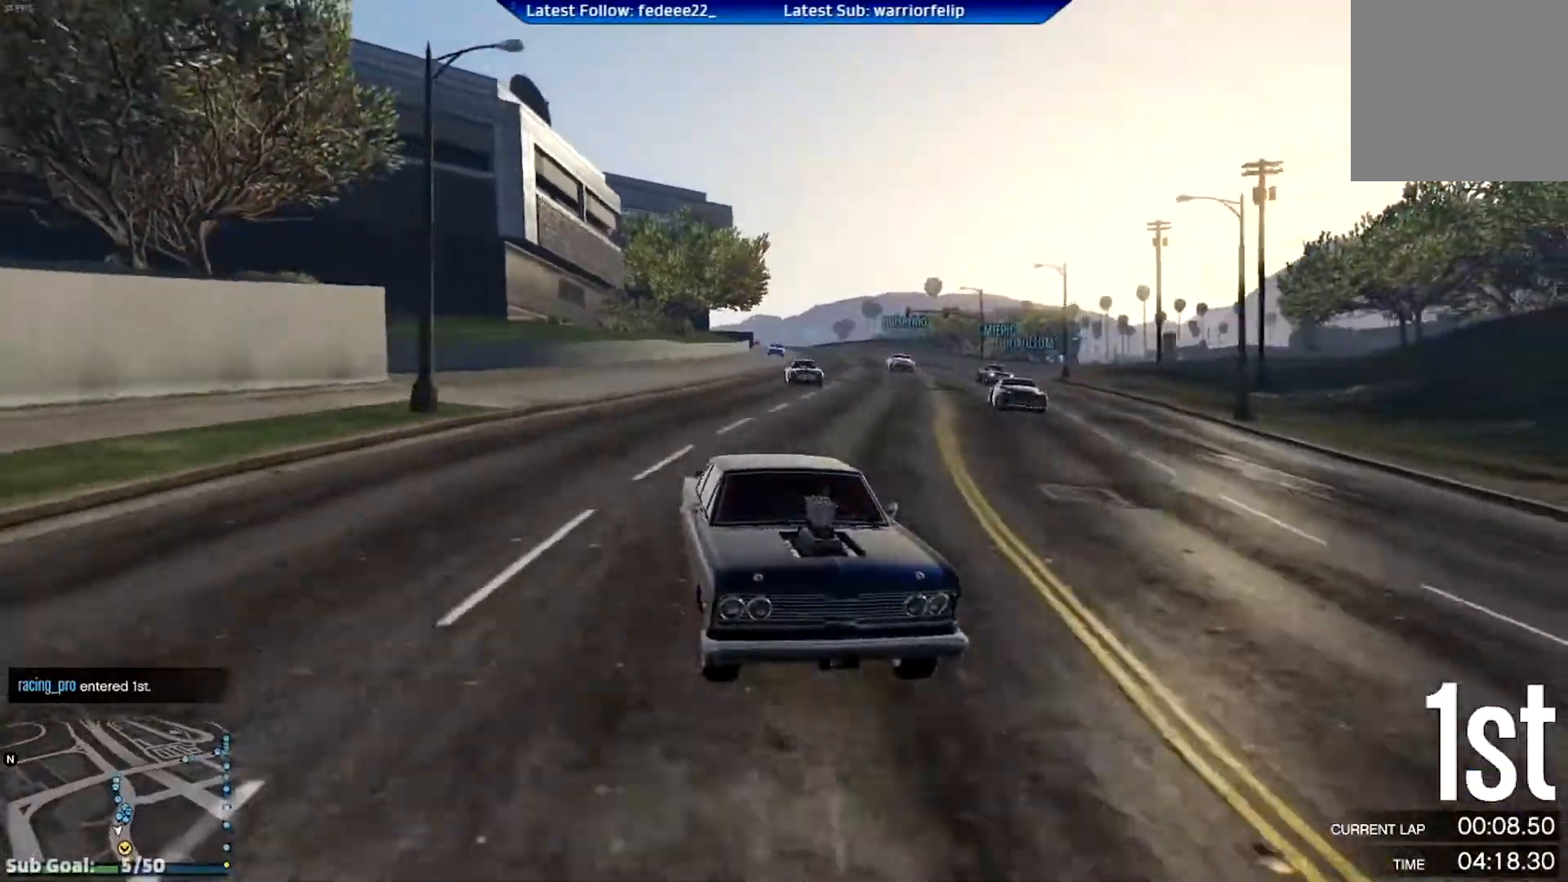
{"buttons": ["R2"], "left_stick": "left", "right_stick": "center", "events": [[33, "R3", "up"], [83, "left_stick", "left"], [250, "left_stick", "center"], [350, "left_stick", "left"]]}
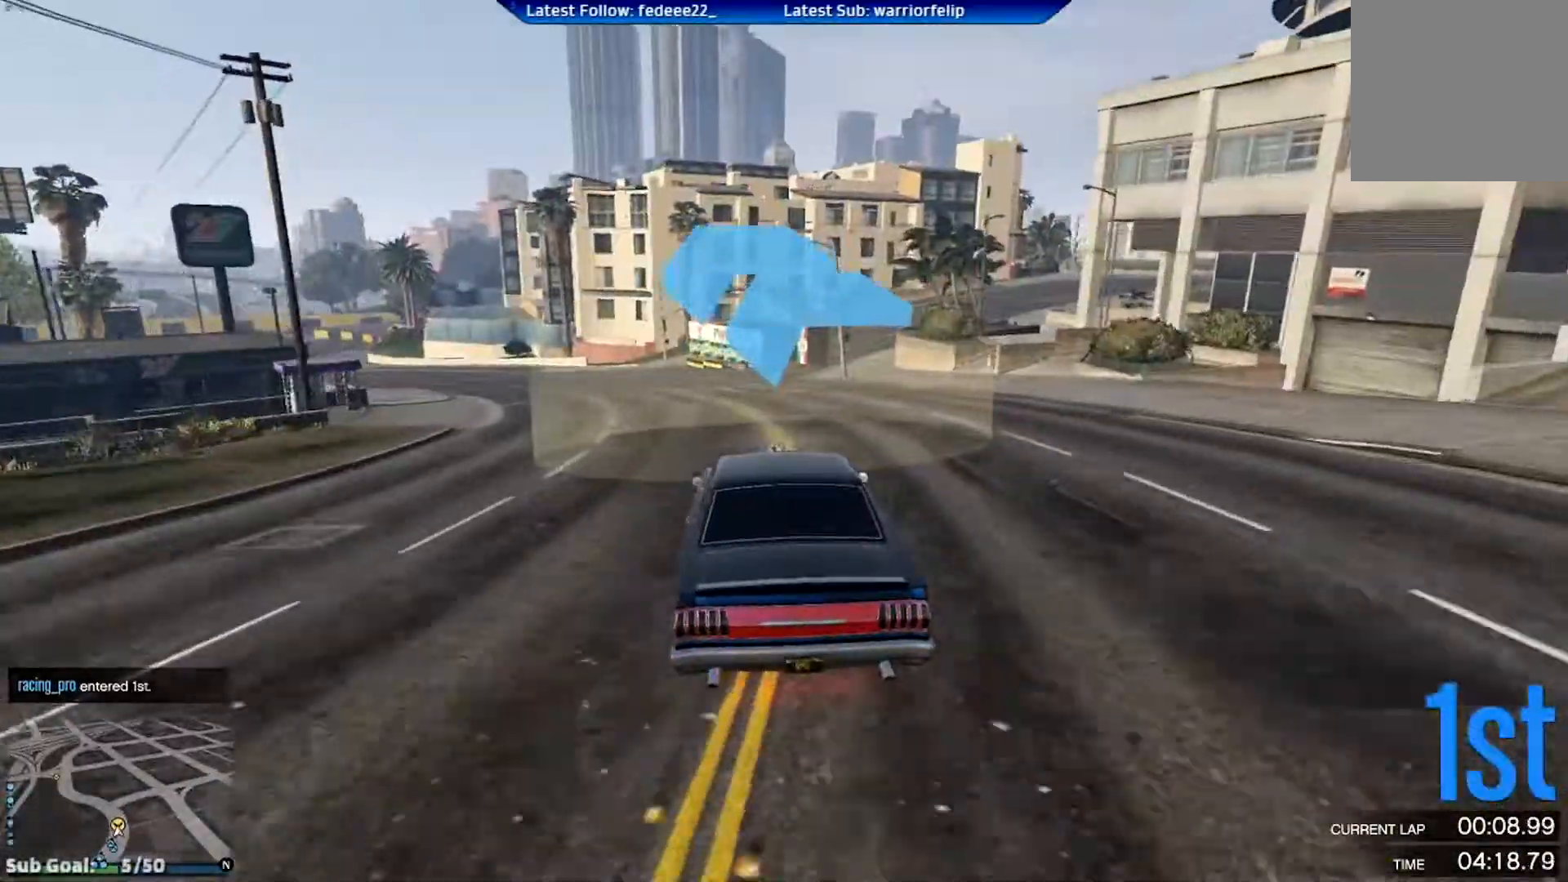
{"buttons": ["R2"], "left_stick": "left", "right_stick": "center", "events": []}
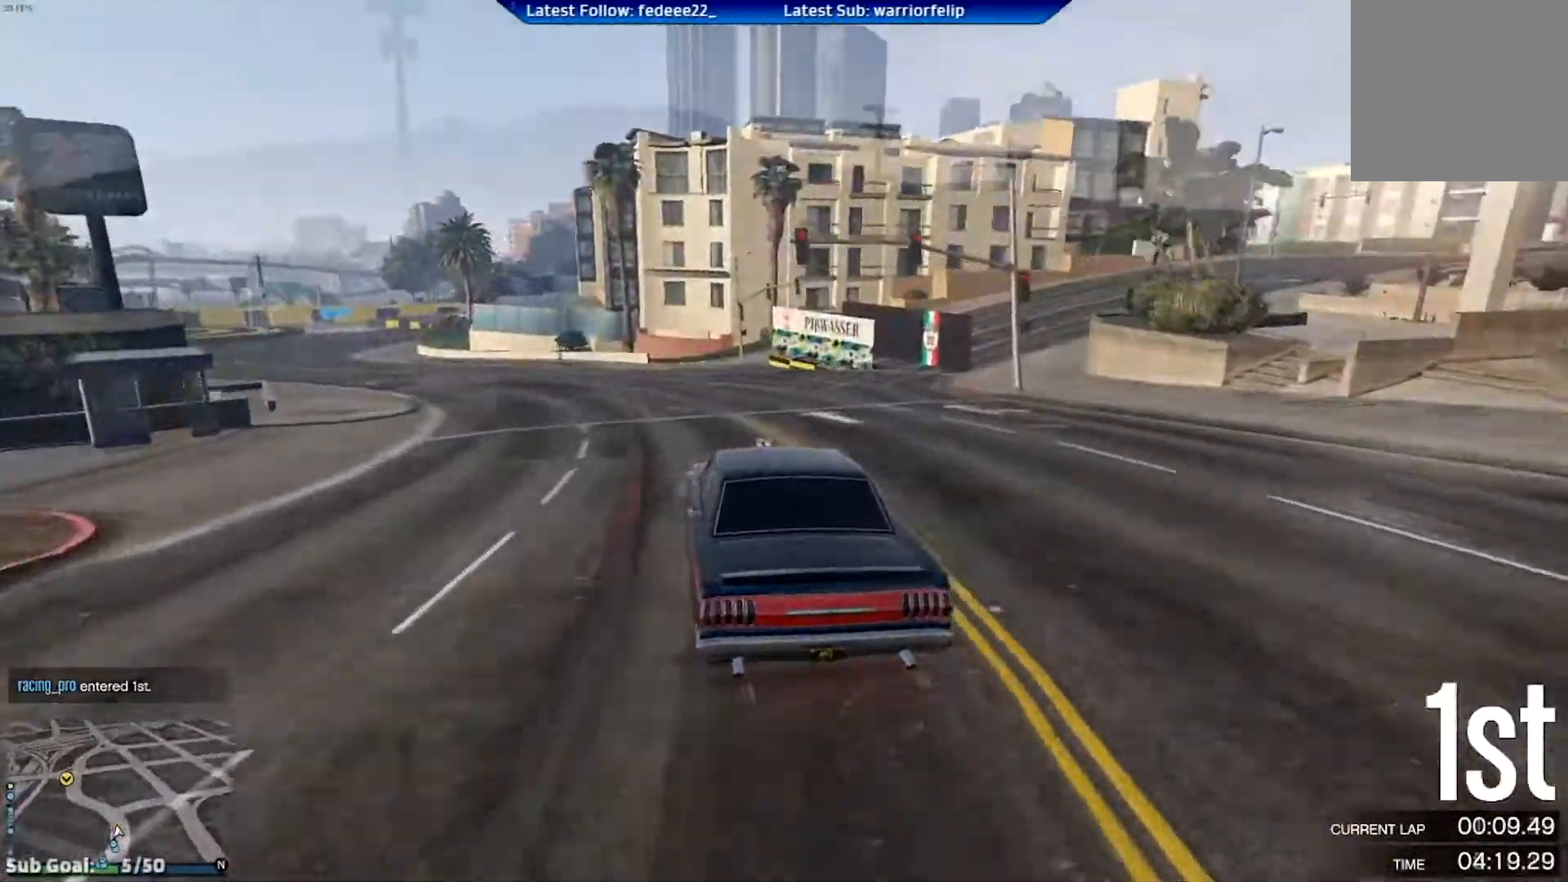
{"buttons": ["R2"], "left_stick": "left", "right_stick": "center", "events": [[66, "left_stick", "center"], [133, "left_stick", "left"]]}
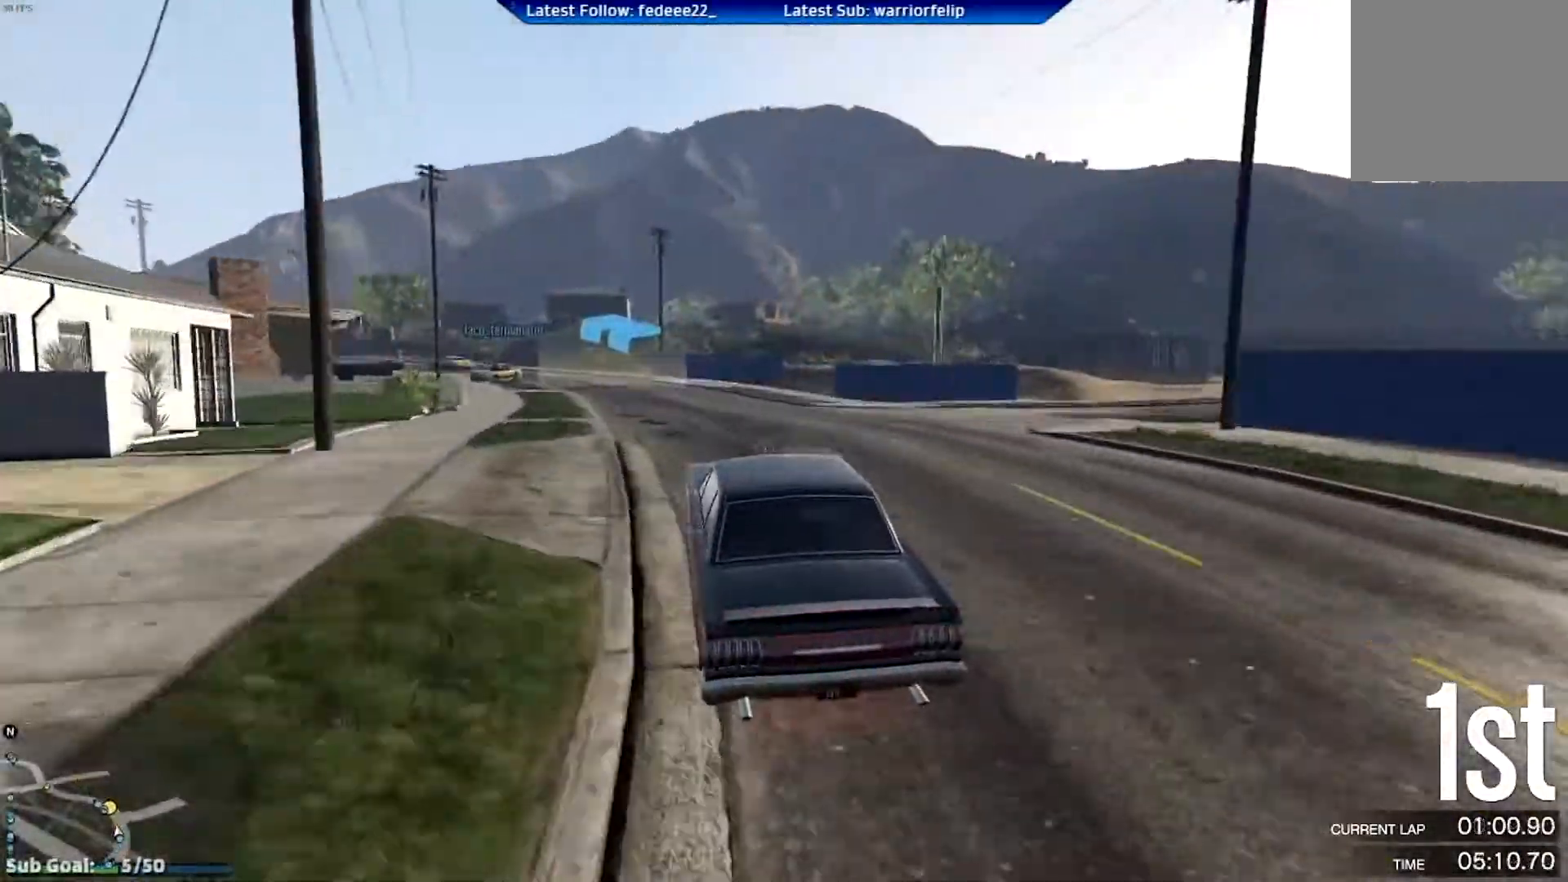
{"buttons": ["R2"], "left_stick": "left", "right_stick": "center", "events": [[67, "left_stick", "center"], [317, "left_stick", "left"]]}
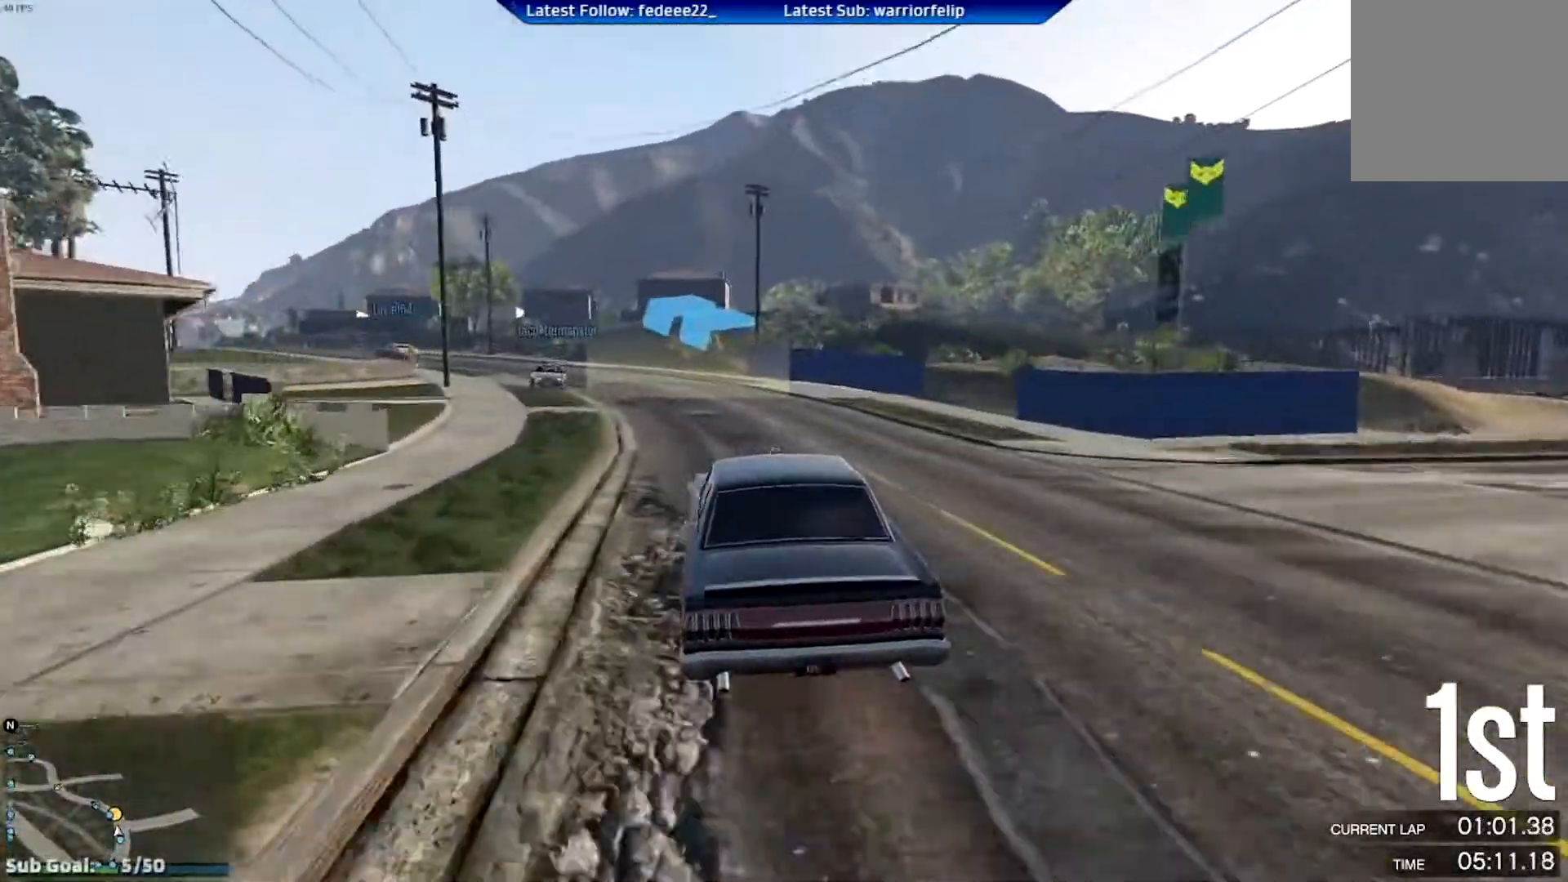
{"buttons": ["R2"], "left_stick": "left", "right_stick": "center", "events": [[300, "left_stick", "center"], [383, "left_stick", "left"]]}
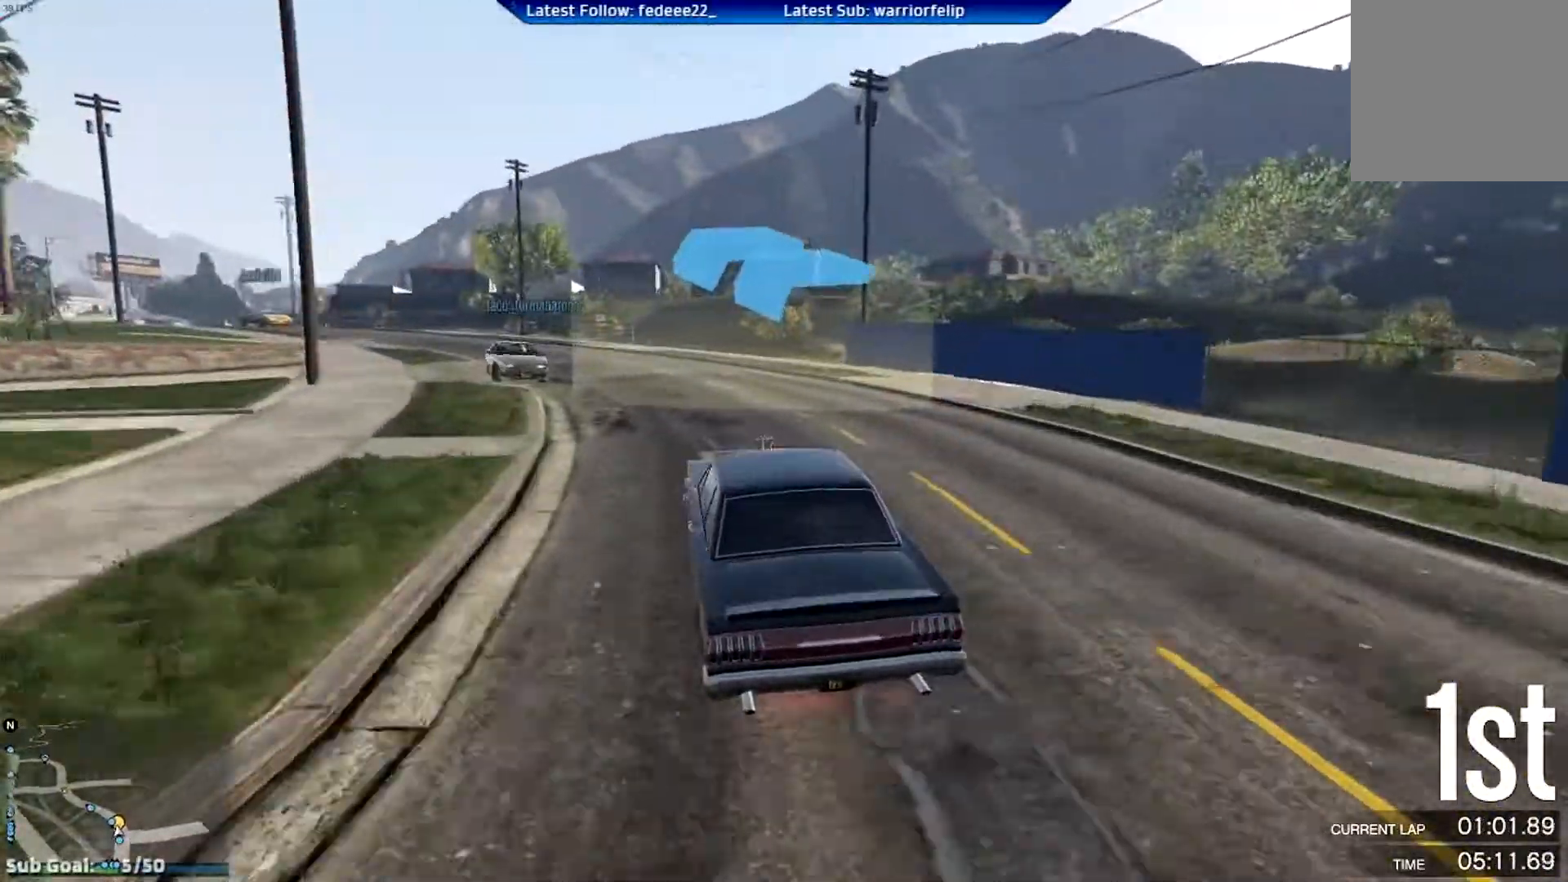
{"buttons": ["R2"], "left_stick": "center", "right_stick": "center", "events": [[467, "left_stick", "center"]]}
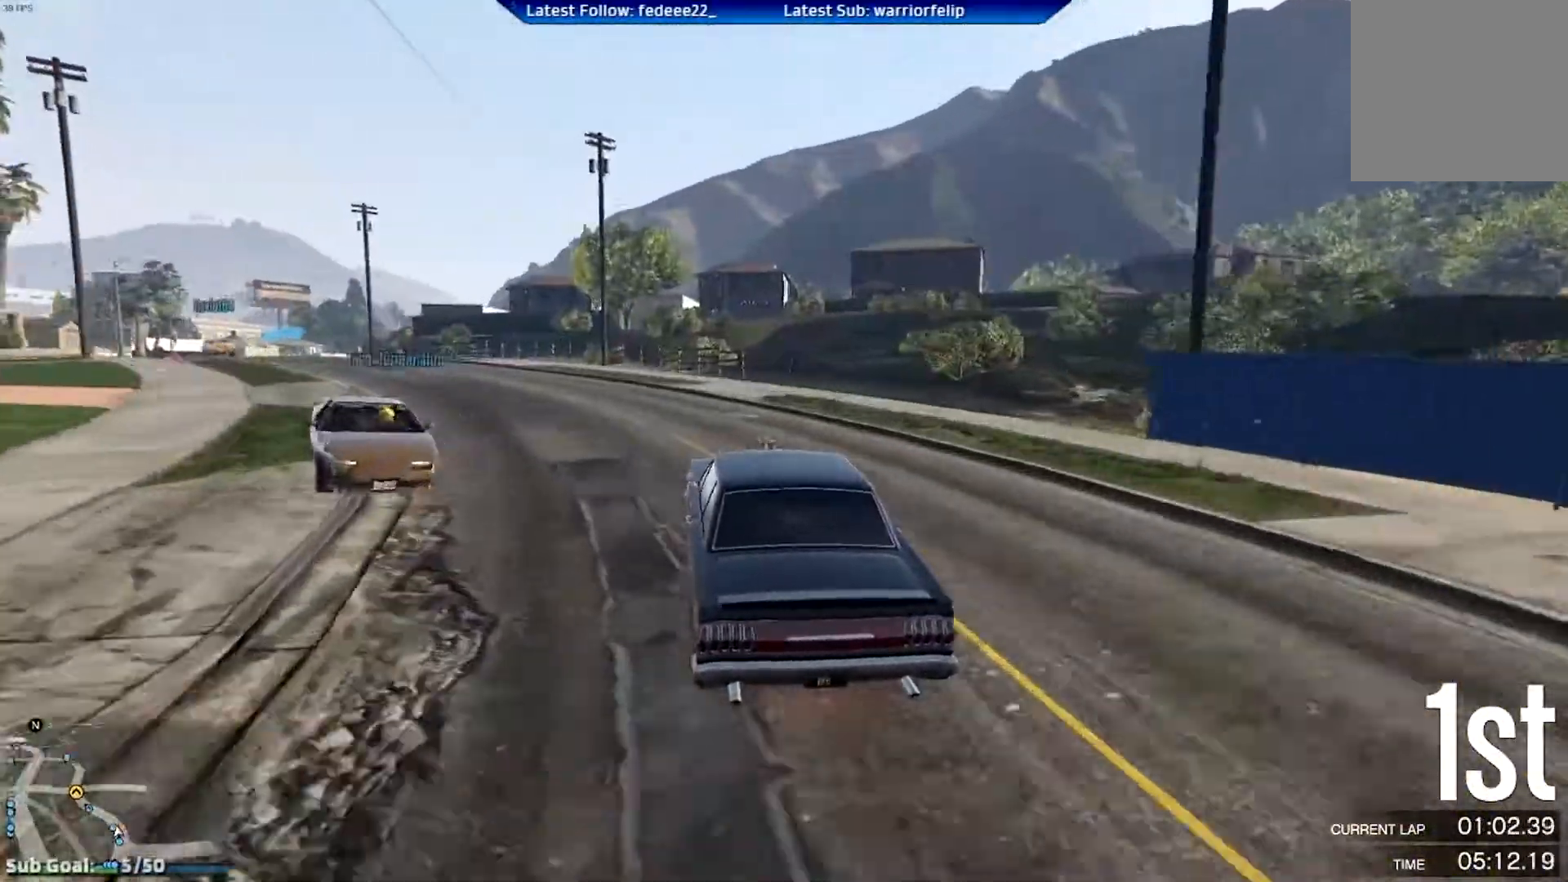
{"buttons": ["R2"], "left_stick": "left", "right_stick": "center", "events": [[33, "left_stick", "left"]]}
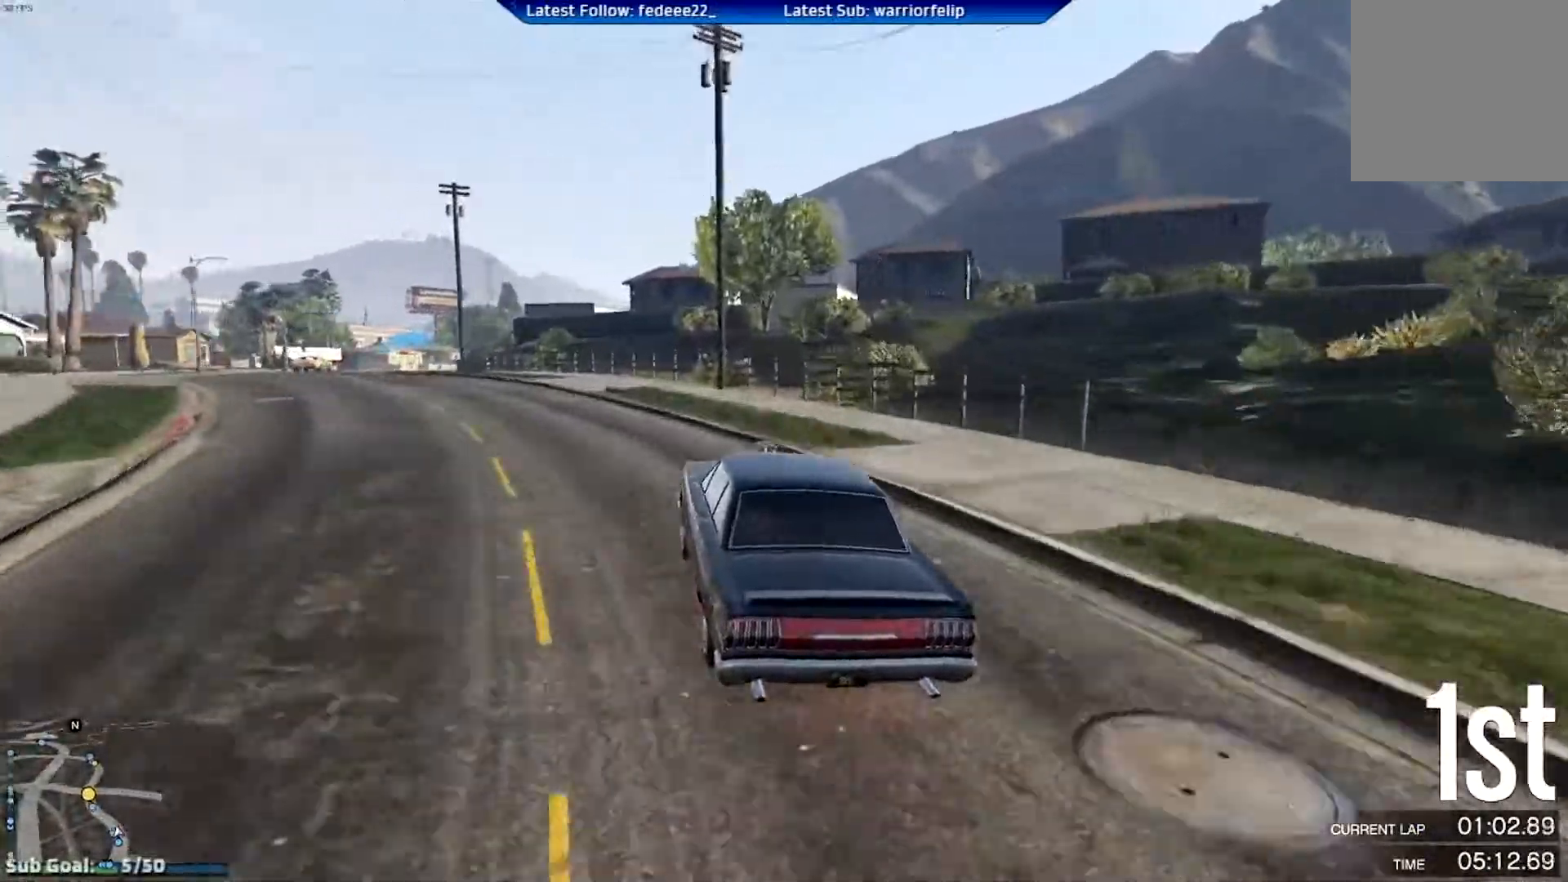
{"buttons": ["R2"], "left_stick": "left", "right_stick": "center", "events": []}
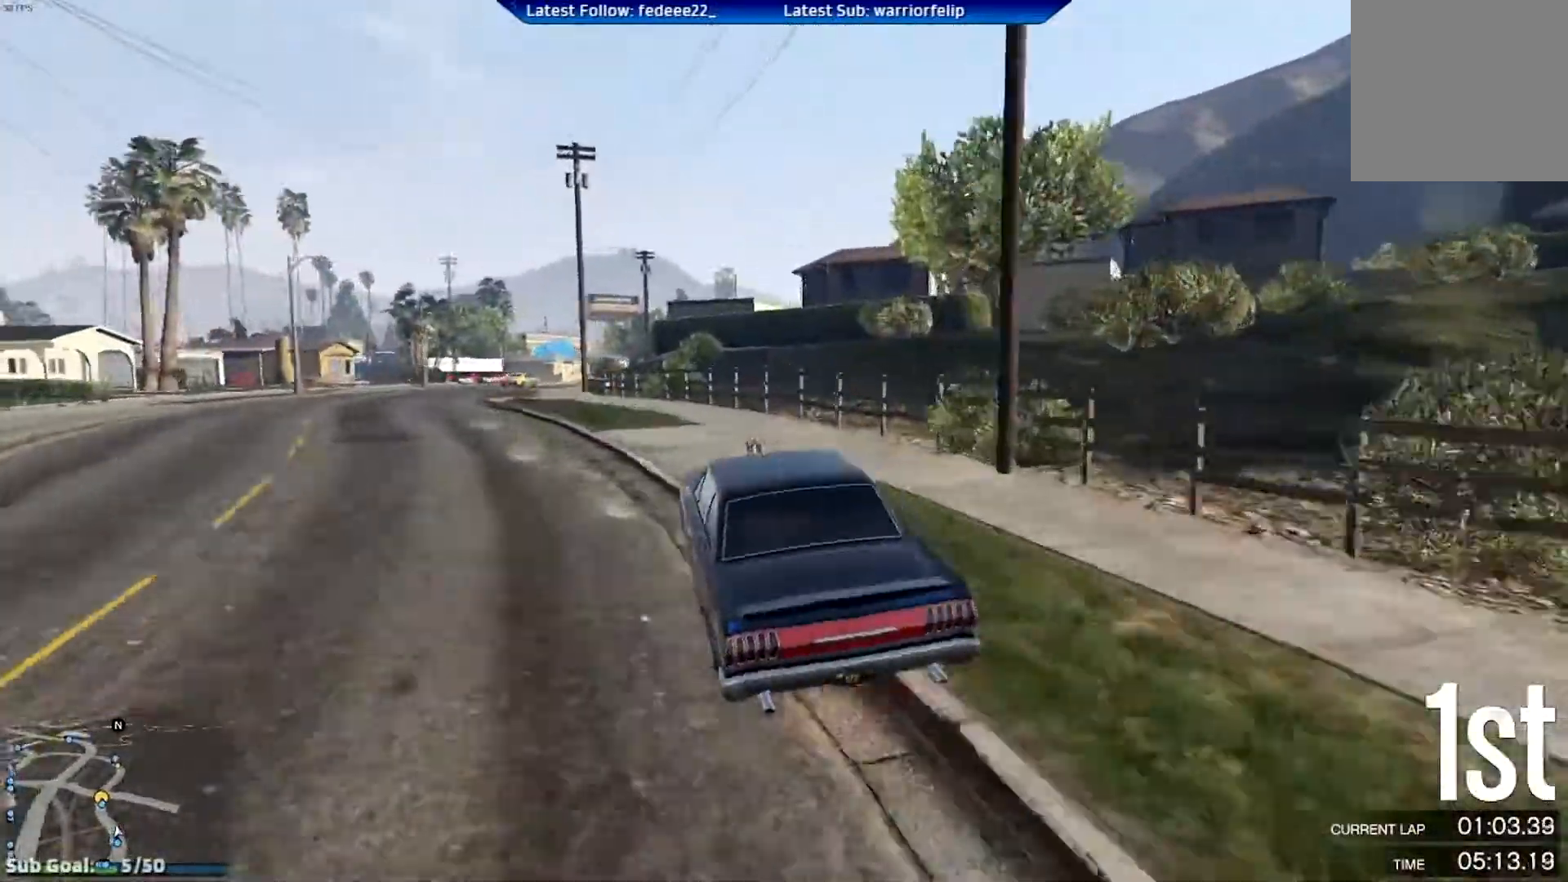
{"buttons": ["R2"], "left_stick": "left", "right_stick": "center", "events": [[66, "left_stick", "center"], [216, "left_stick", "left"]]}
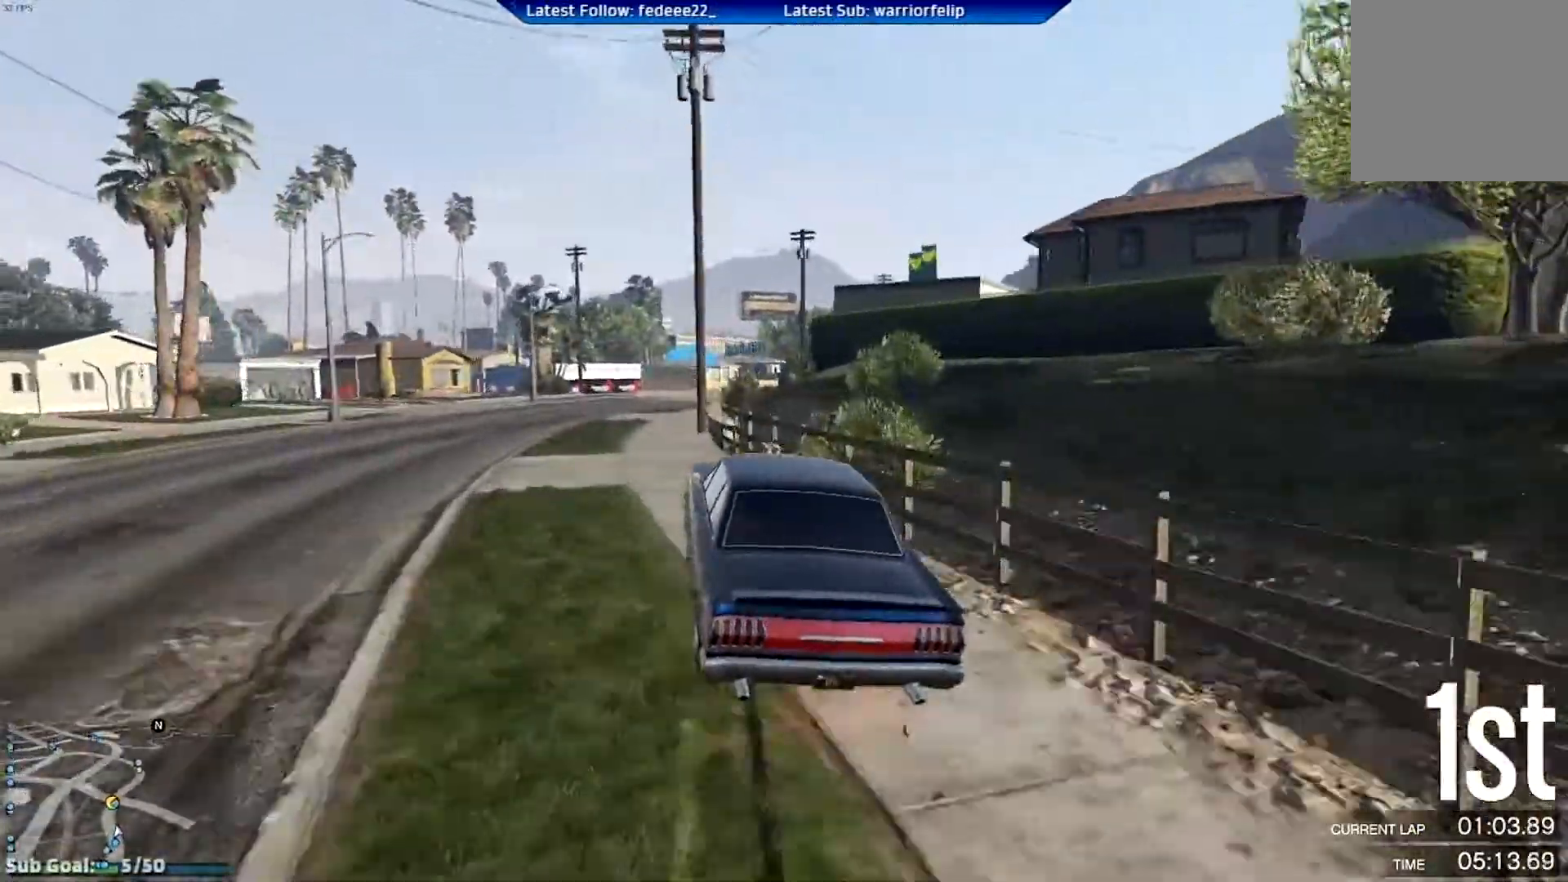
{"buttons": ["R2"], "left_stick": "right", "right_stick": "center", "events": [[184, "left_stick", "center"], [334, "left_stick", "right"]]}
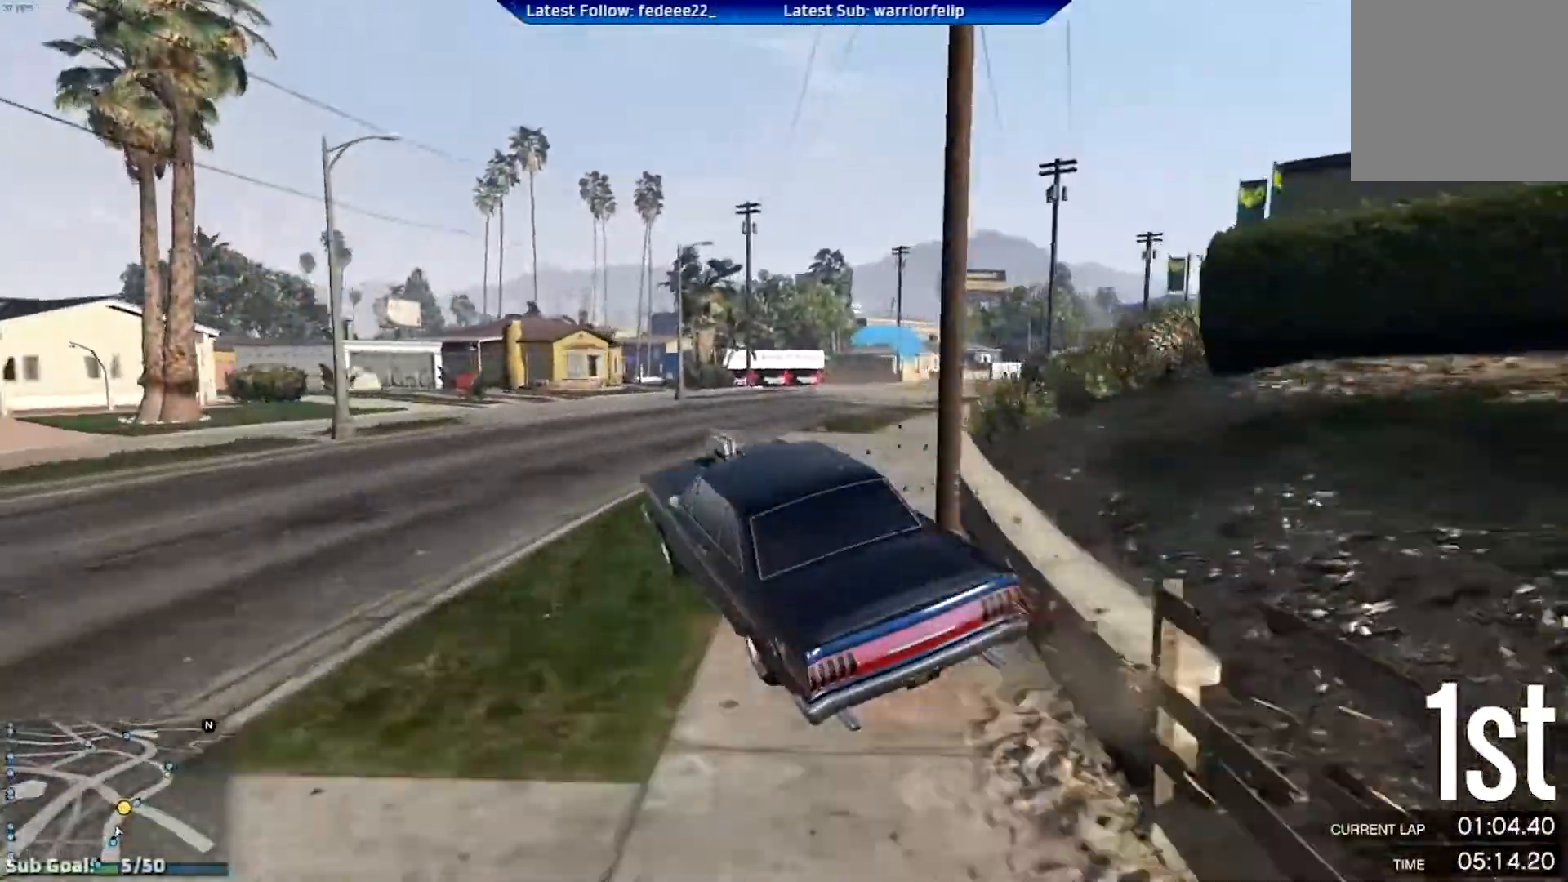
{"buttons": ["L2"], "left_stick": "right", "right_stick": "center", "events": [[183, "left_stick", "center"], [283, "left_stick", "right"], [350, "R2", "up"], [467, "L2", "down"]]}
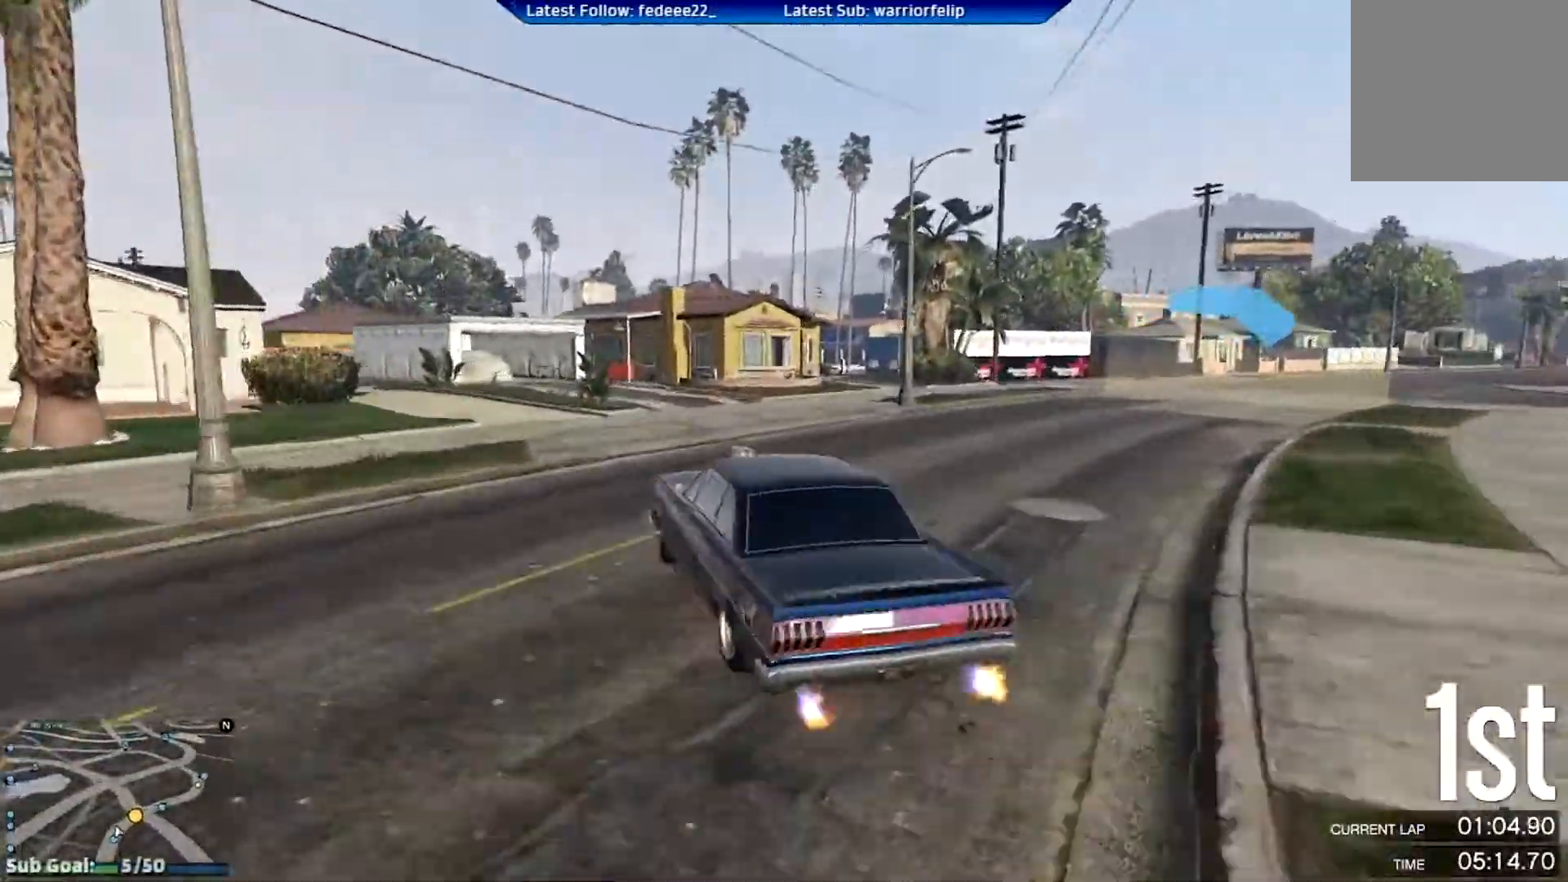
{"buttons": ["L2"], "left_stick": "right", "right_stick": "center", "events": [[117, "left_stick", "up-left"], [134, "R2", "down"], [250, "left_stick", "right"], [267, "R2", "up"]]}
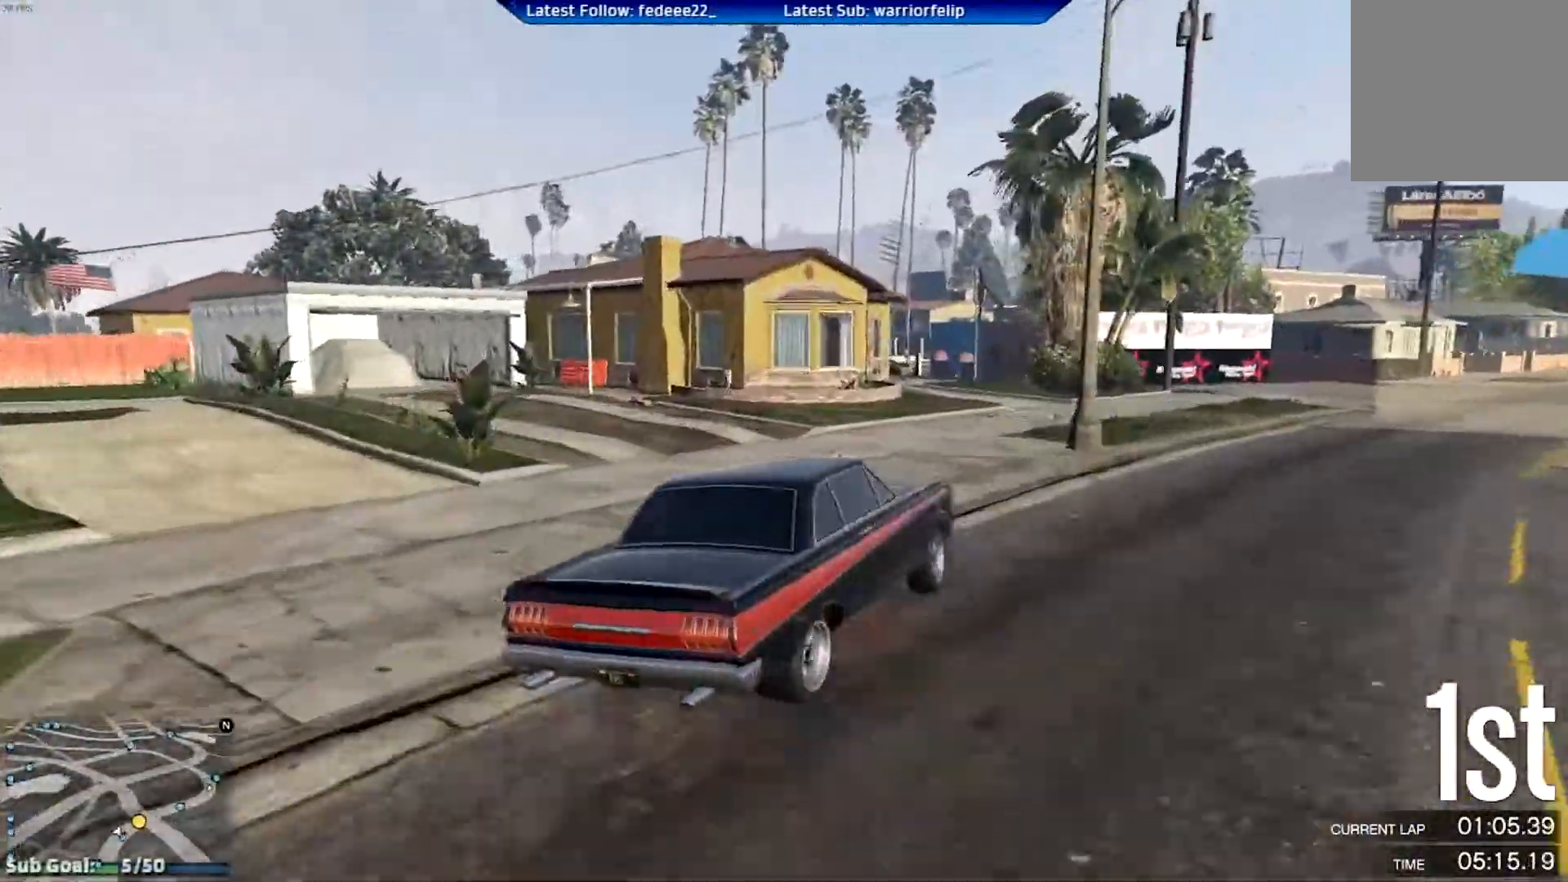
{"buttons": ["R2"], "left_stick": "right", "right_stick": "center", "events": [[83, "L2", "up"], [83, "left_stick", "up-left"], [116, "R2", "down"], [483, "left_stick", "right"]]}
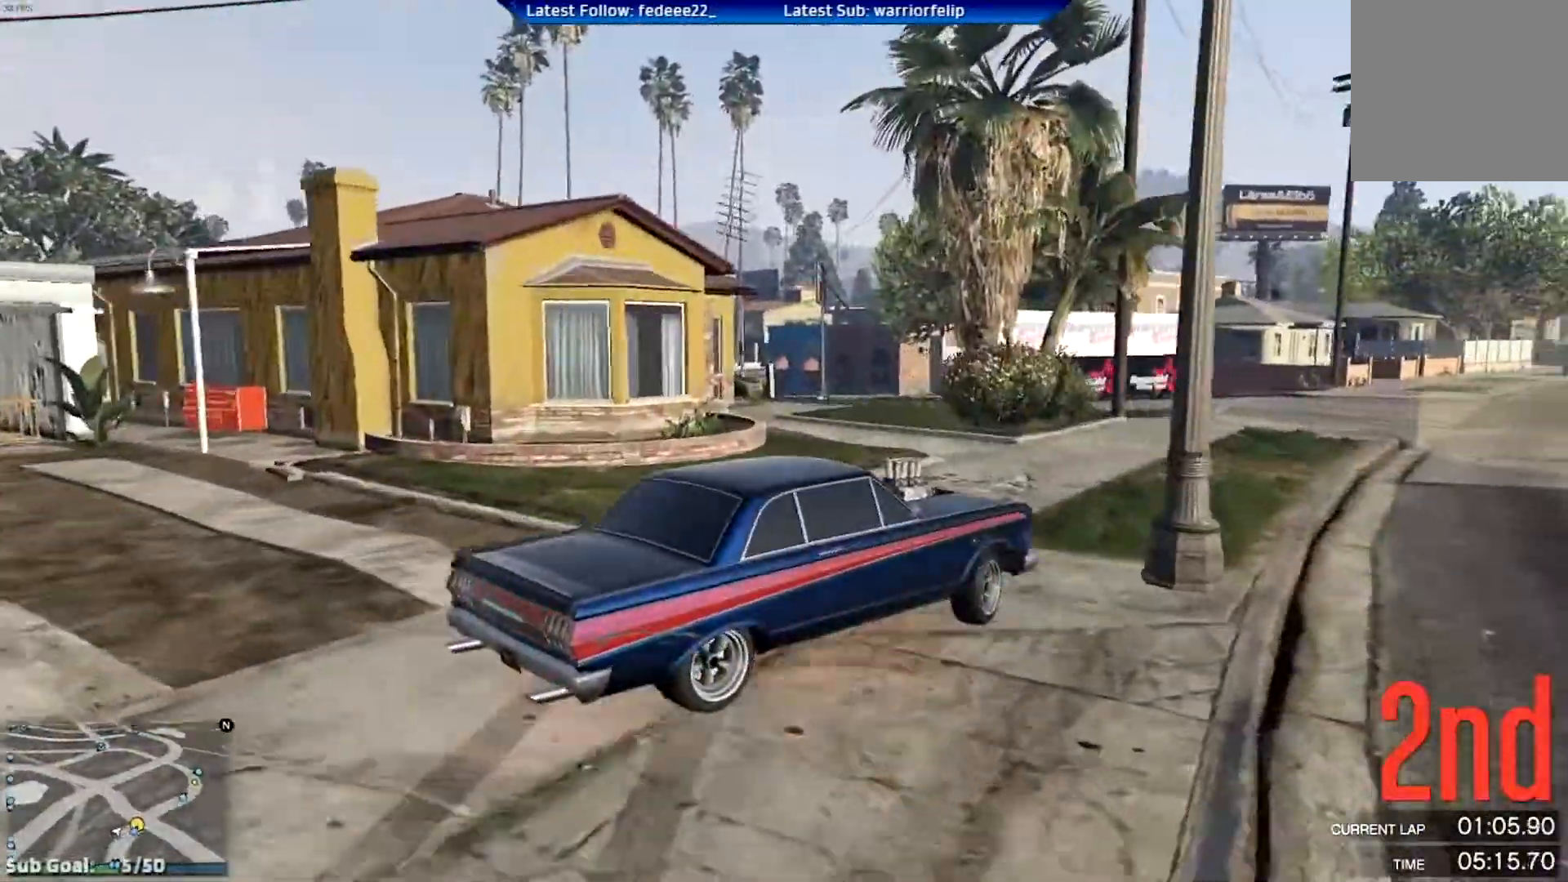
{"buttons": ["R2"], "left_stick": "right", "right_stick": "center", "events": [[234, "left_stick", "left"], [501, "left_stick", "right"]]}
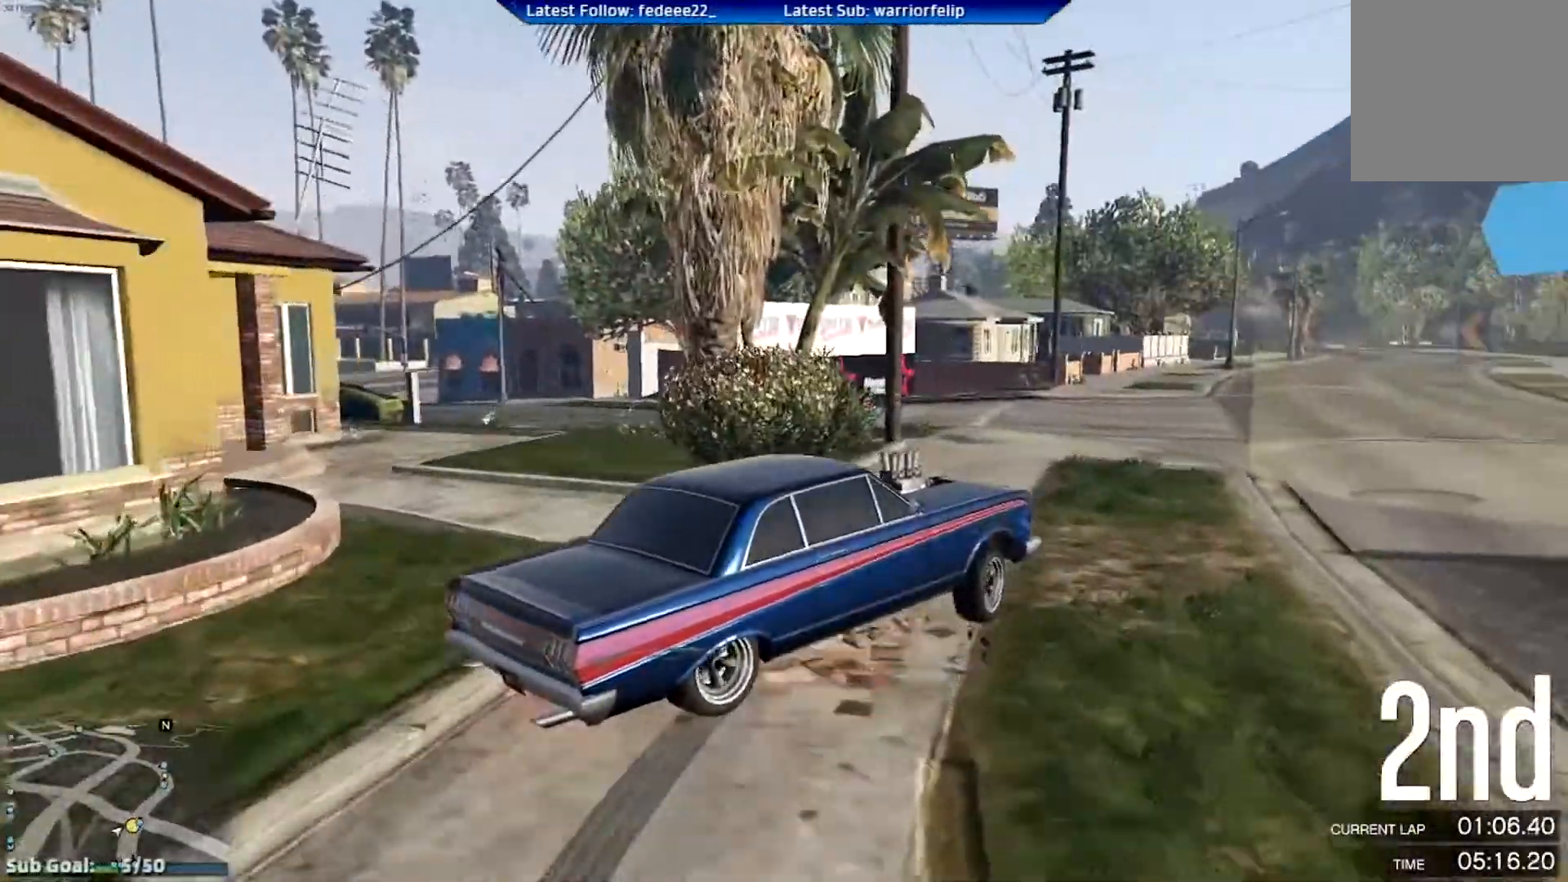
{"buttons": ["R2"], "left_stick": "center", "right_stick": "center", "events": [[250, "left_stick", "center"]]}
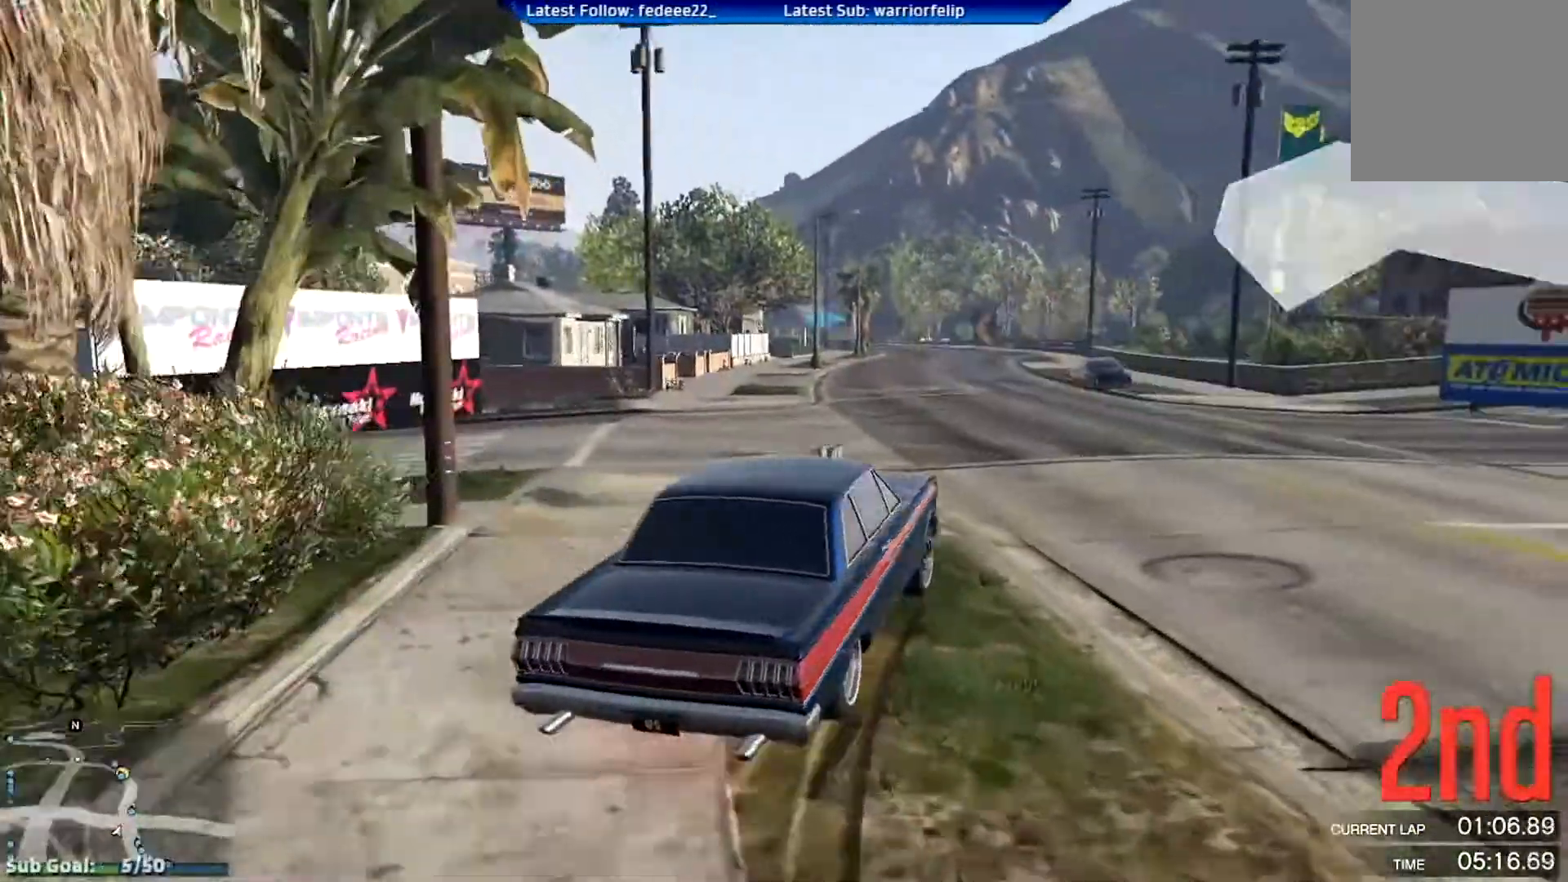
{"buttons": ["R2"], "left_stick": "left", "right_stick": "center", "events": [[151, "left_stick", "left"]]}
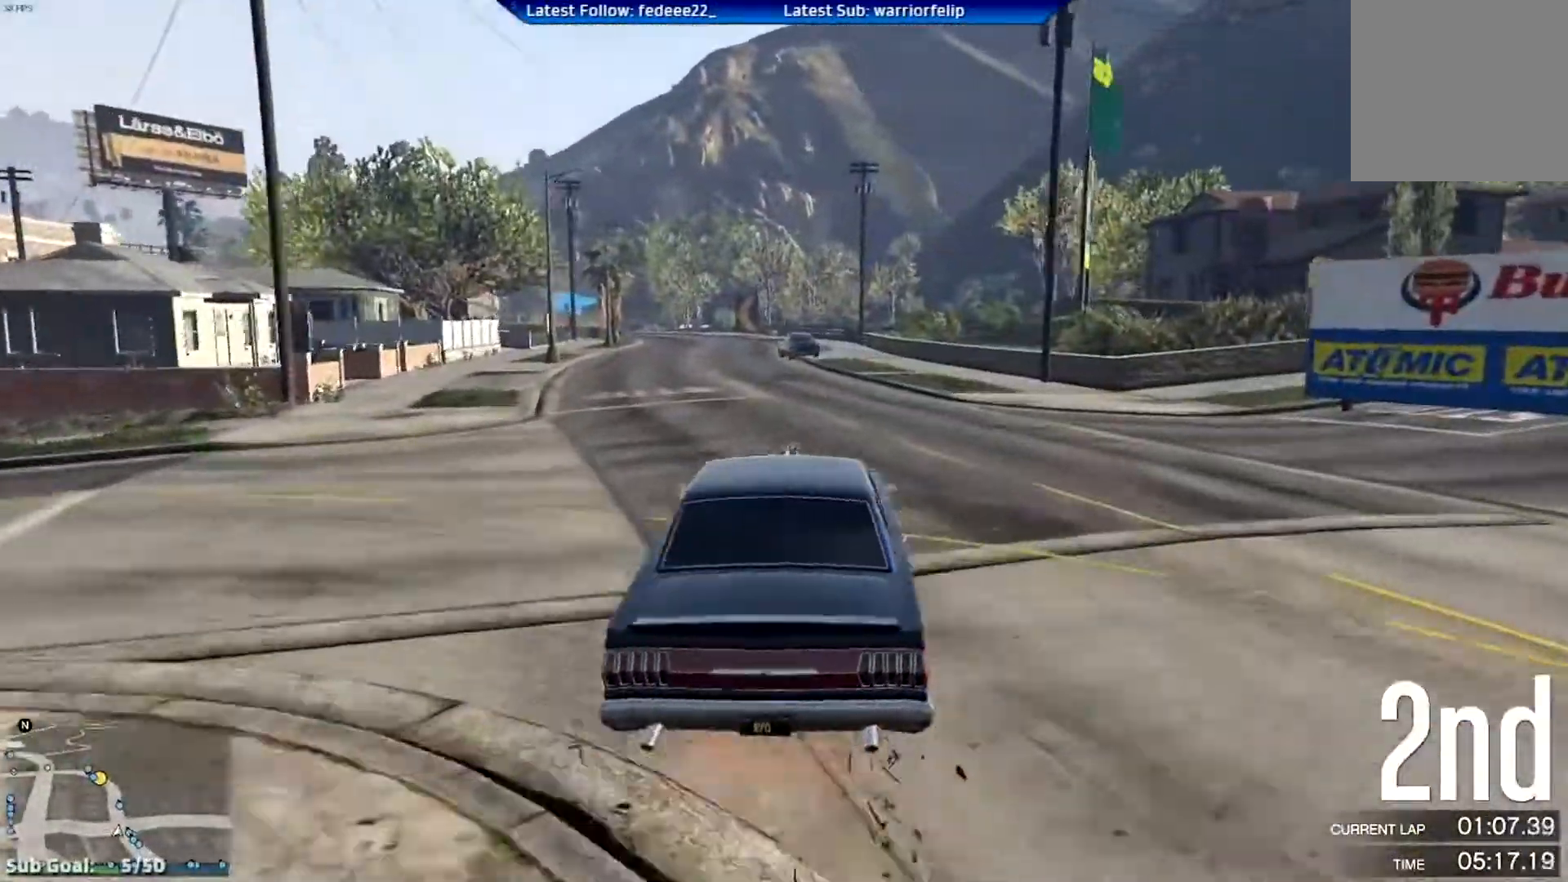
{"buttons": ["R2"], "left_stick": "center", "right_stick": "center", "events": [[200, "left_stick", "center"]]}
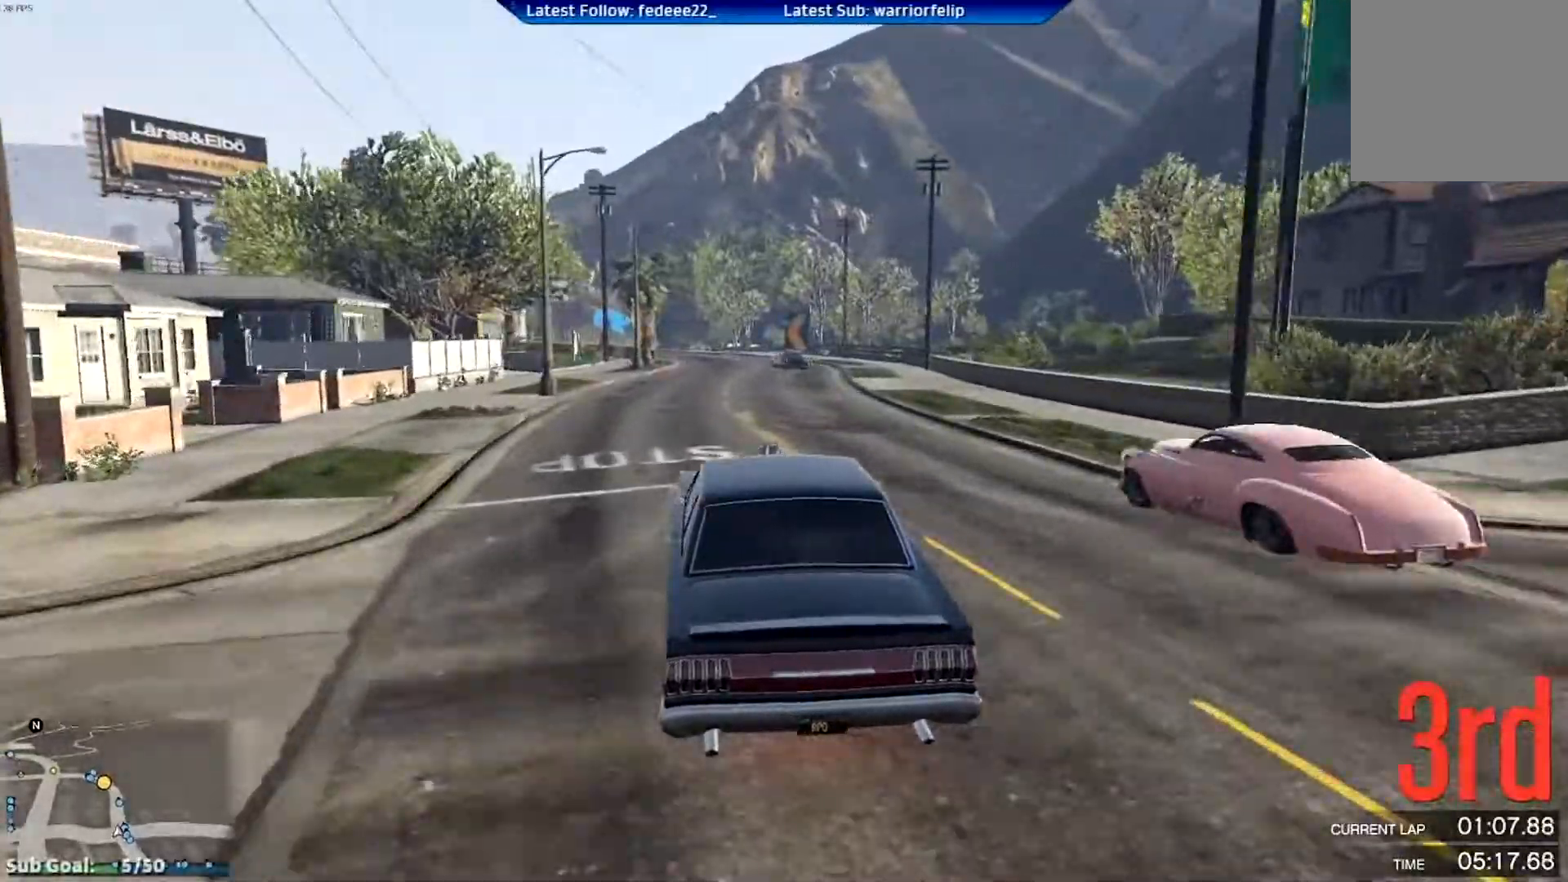
{"buttons": ["R2"], "left_stick": "center", "right_stick": "center", "events": [[84, "left_stick", "left"], [184, "left_stick", "center"]]}
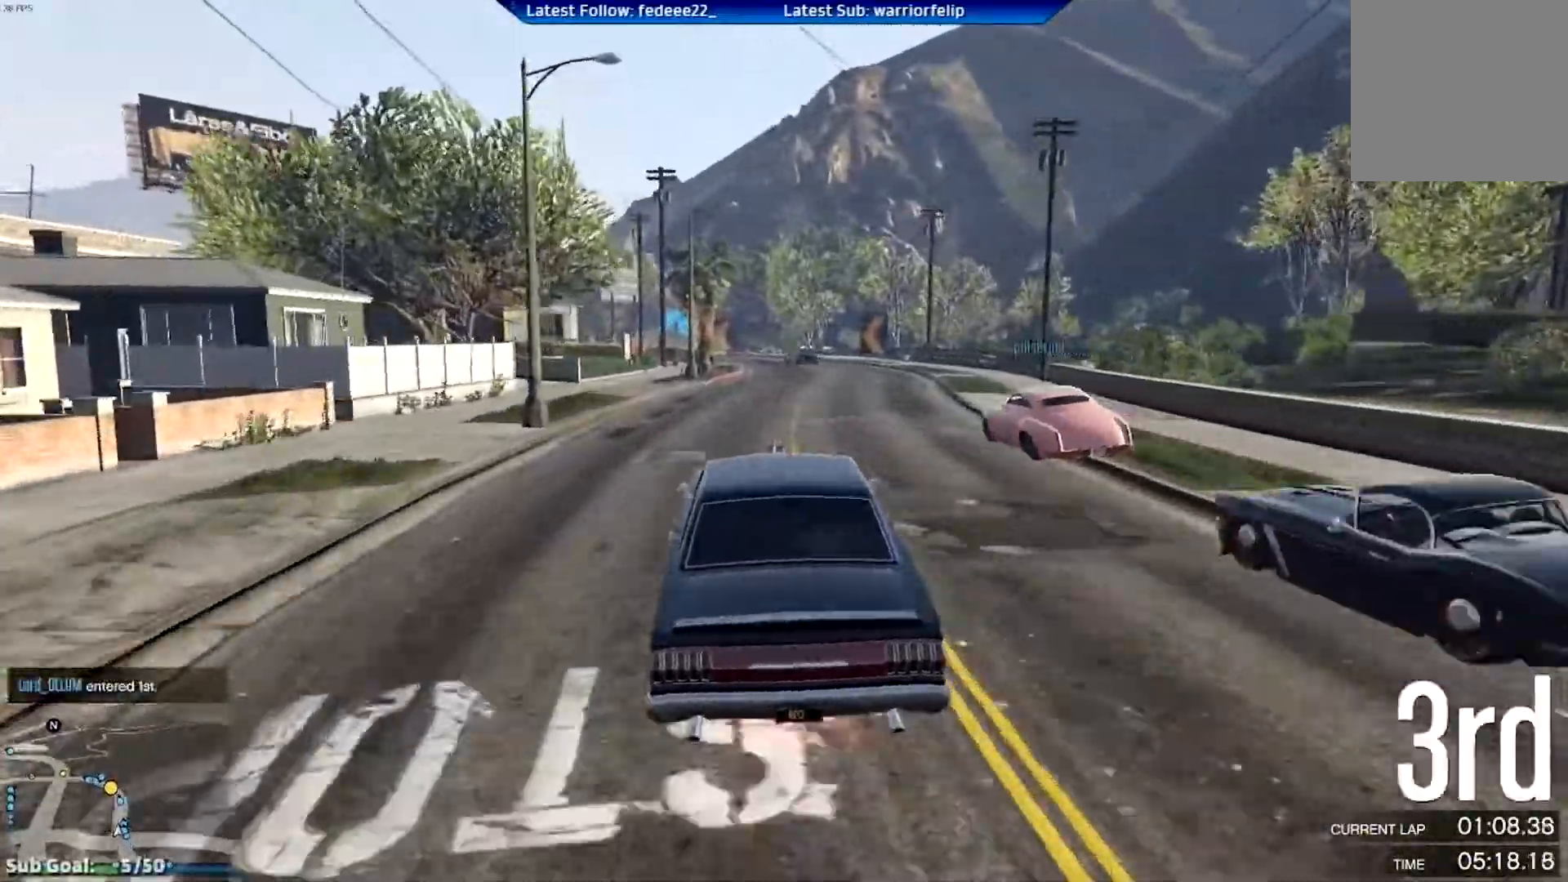
{"buttons": ["R2"], "left_stick": "center", "right_stick": "center", "events": [[150, "left_stick", "right"], [233, "left_stick", "center"], [334, "DPAD_DOWN", "down"], [434, "DPAD_DOWN", "up"]]}
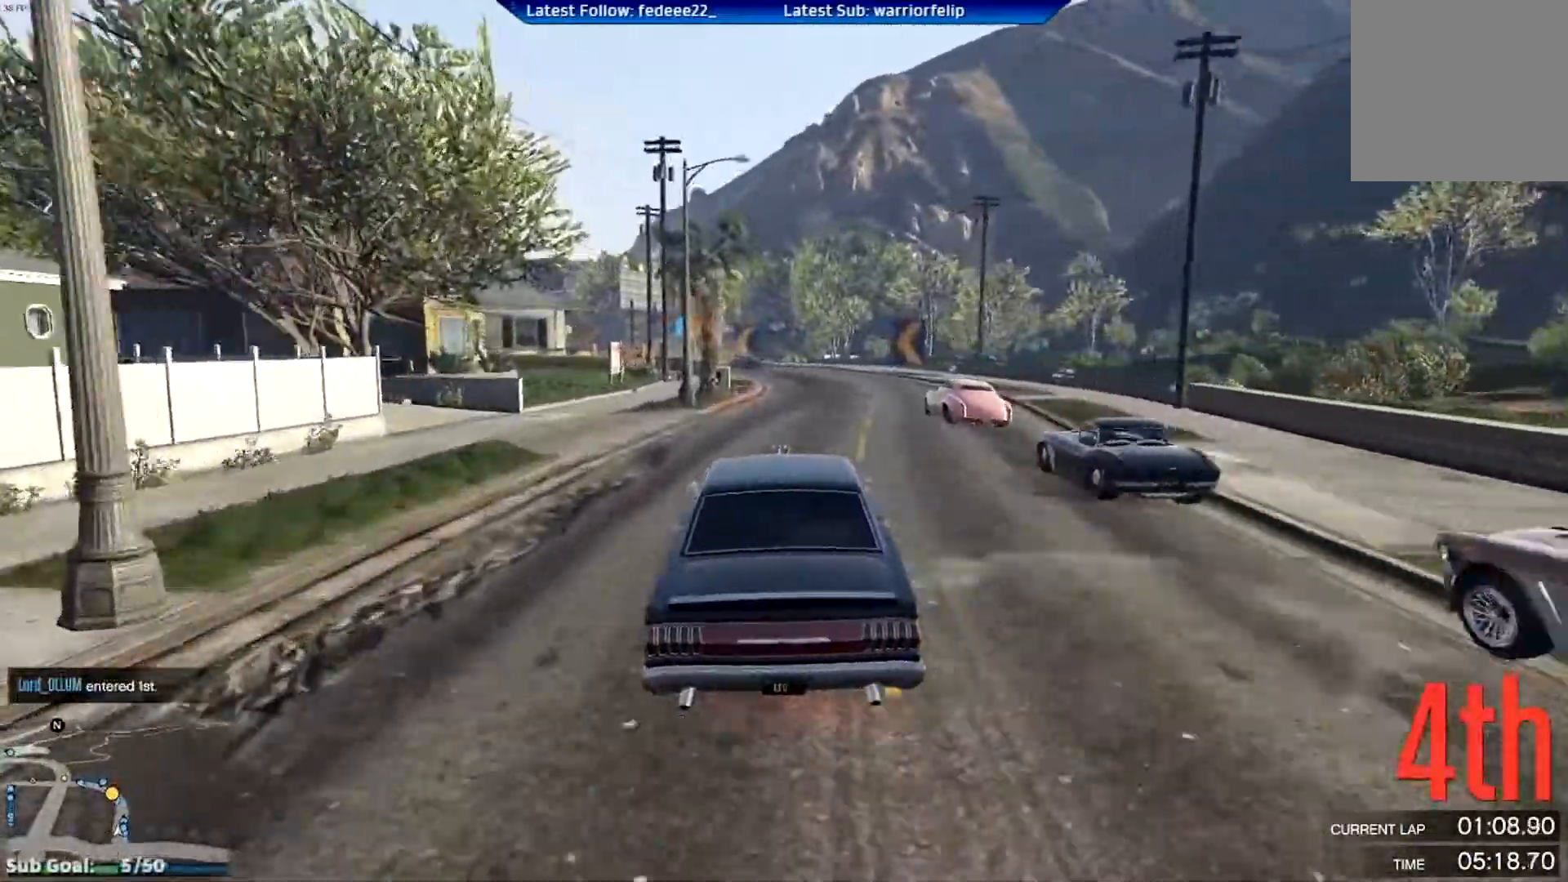
{"buttons": ["R2"], "left_stick": "center", "right_stick": "center", "events": []}
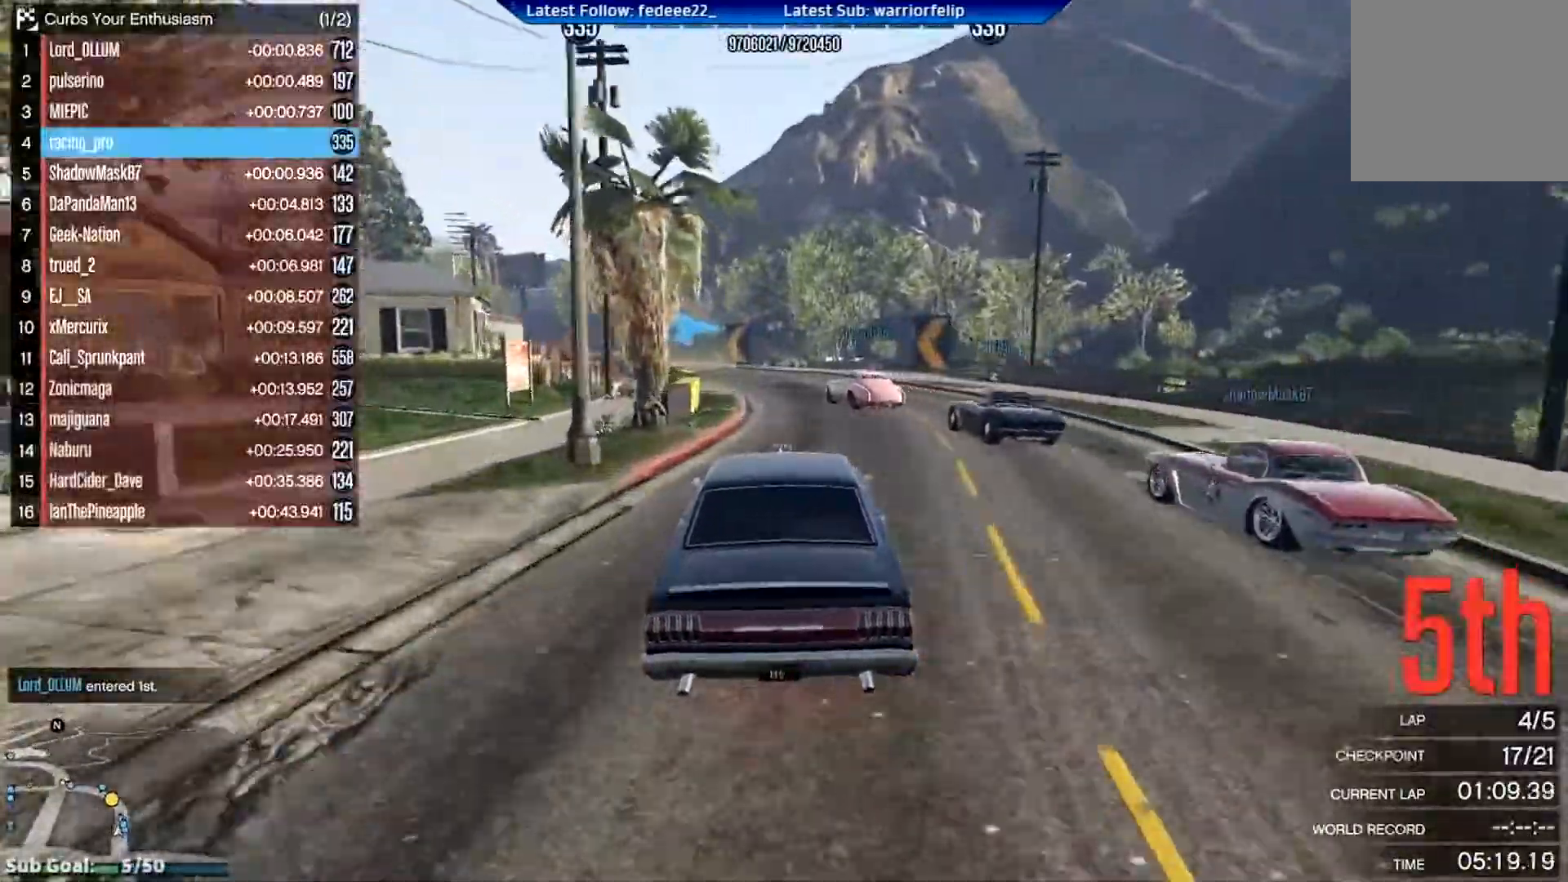
{"buttons": ["R2"], "left_stick": "left", "right_stick": "center", "events": [[200, "left_stick", "up-left"], [300, "DPAD_DOWN", "down"], [350, "left_stick", "center"], [384, "DPAD_DOWN", "up"], [467, "left_stick", "left"]]}
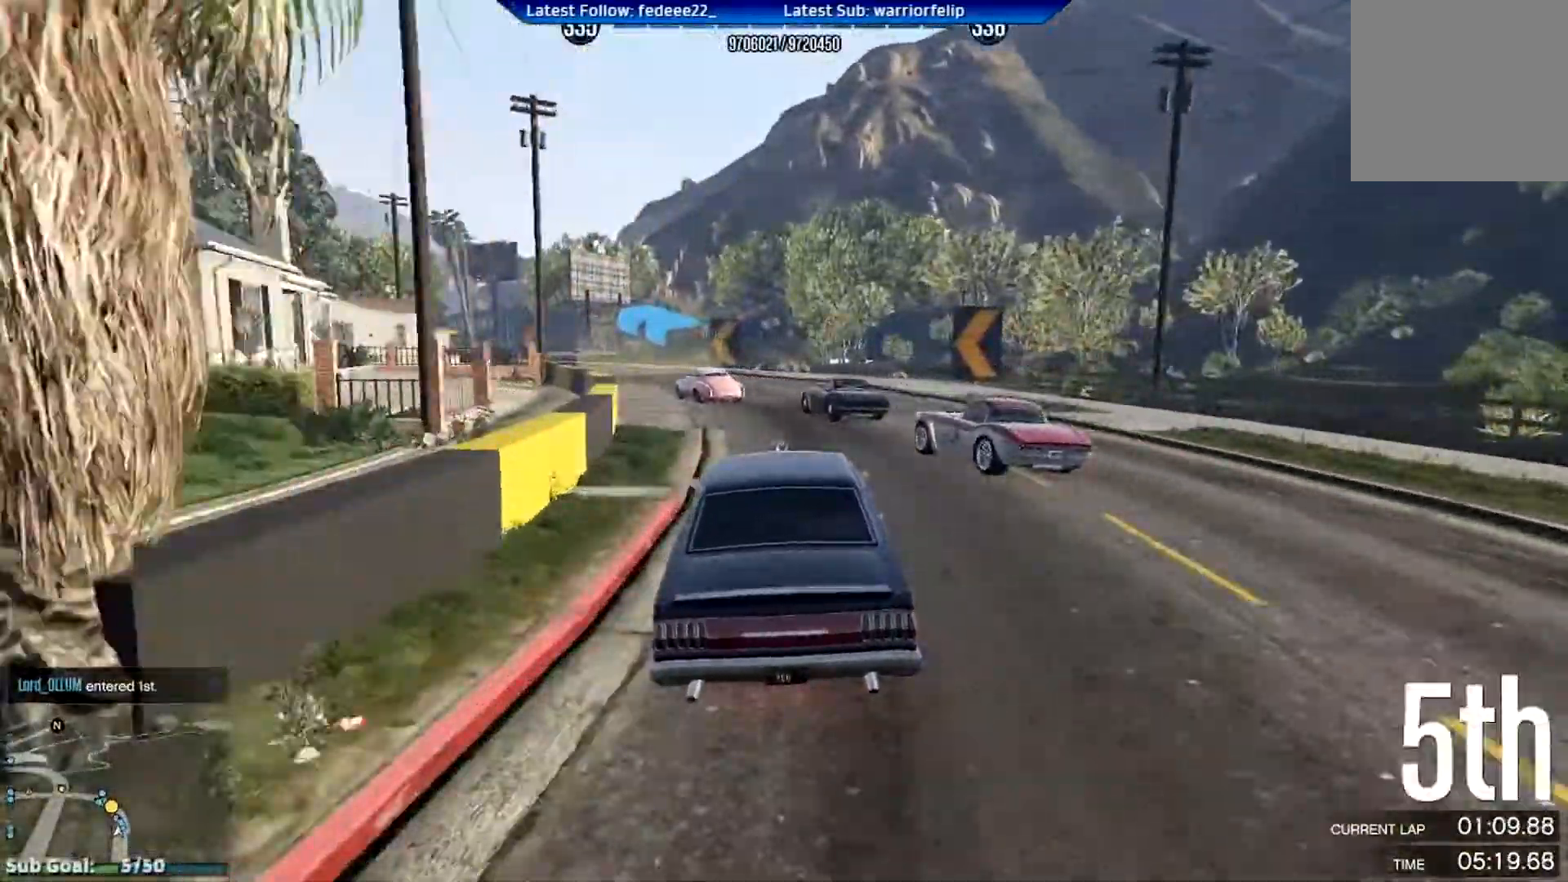
{"buttons": ["R2"], "left_stick": "left", "right_stick": "center", "events": [[117, "DPAD_DOWN", "down"], [167, "left_stick", "center"], [184, "DPAD_DOWN", "up"], [317, "left_stick", "left"], [434, "DPAD_DOWN", "down"], [501, "DPAD_DOWN", "up"]]}
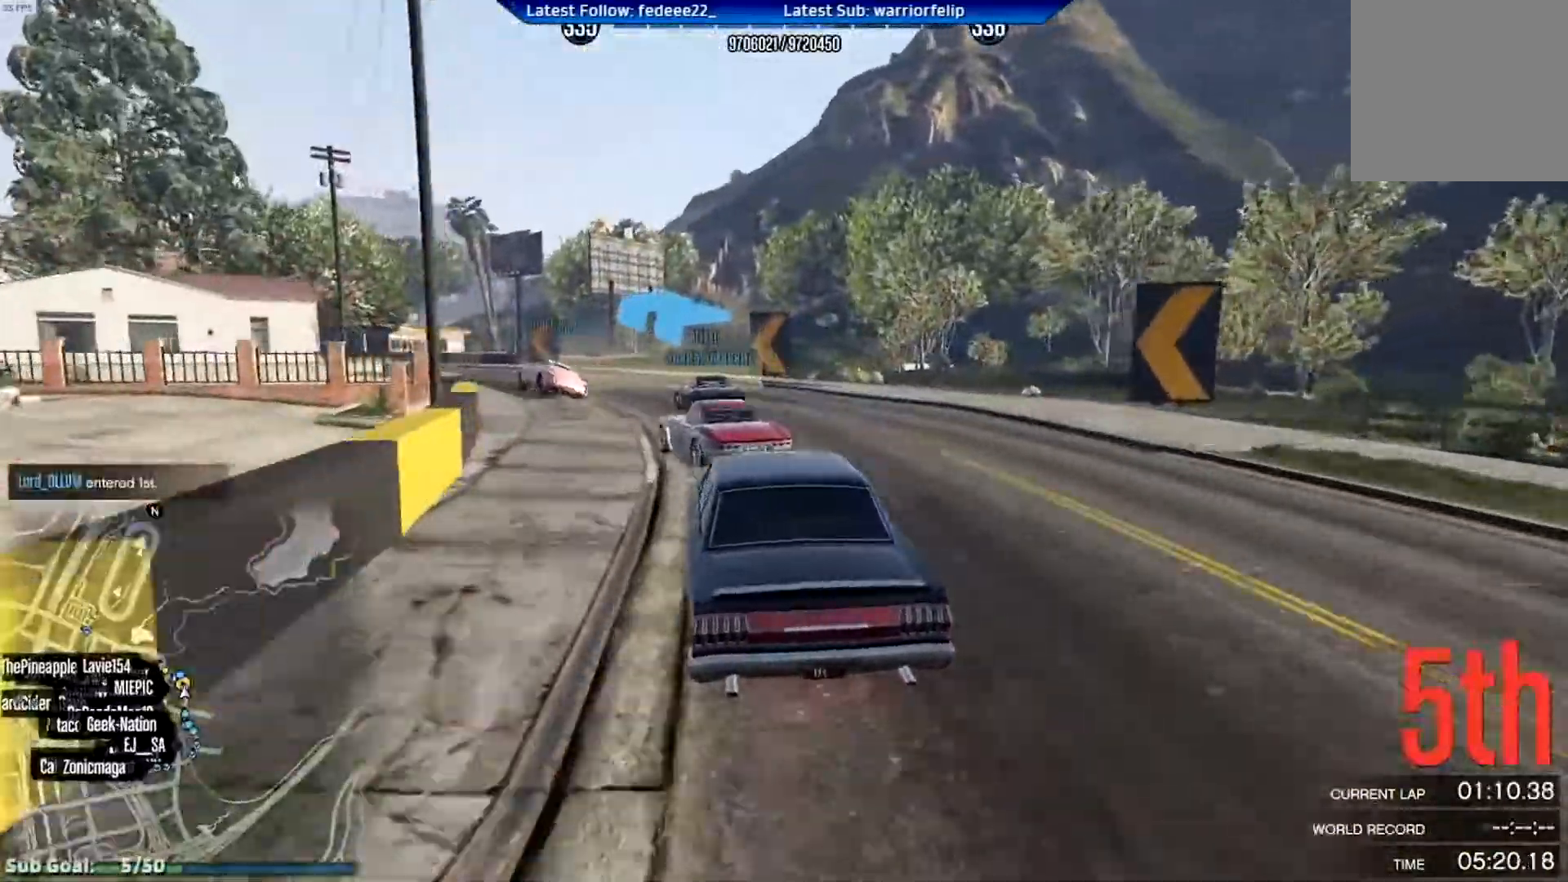
{"buttons": ["R2"], "left_stick": "left", "right_stick": "center", "events": [[283, "left_stick", "center"], [367, "left_stick", "left"]]}
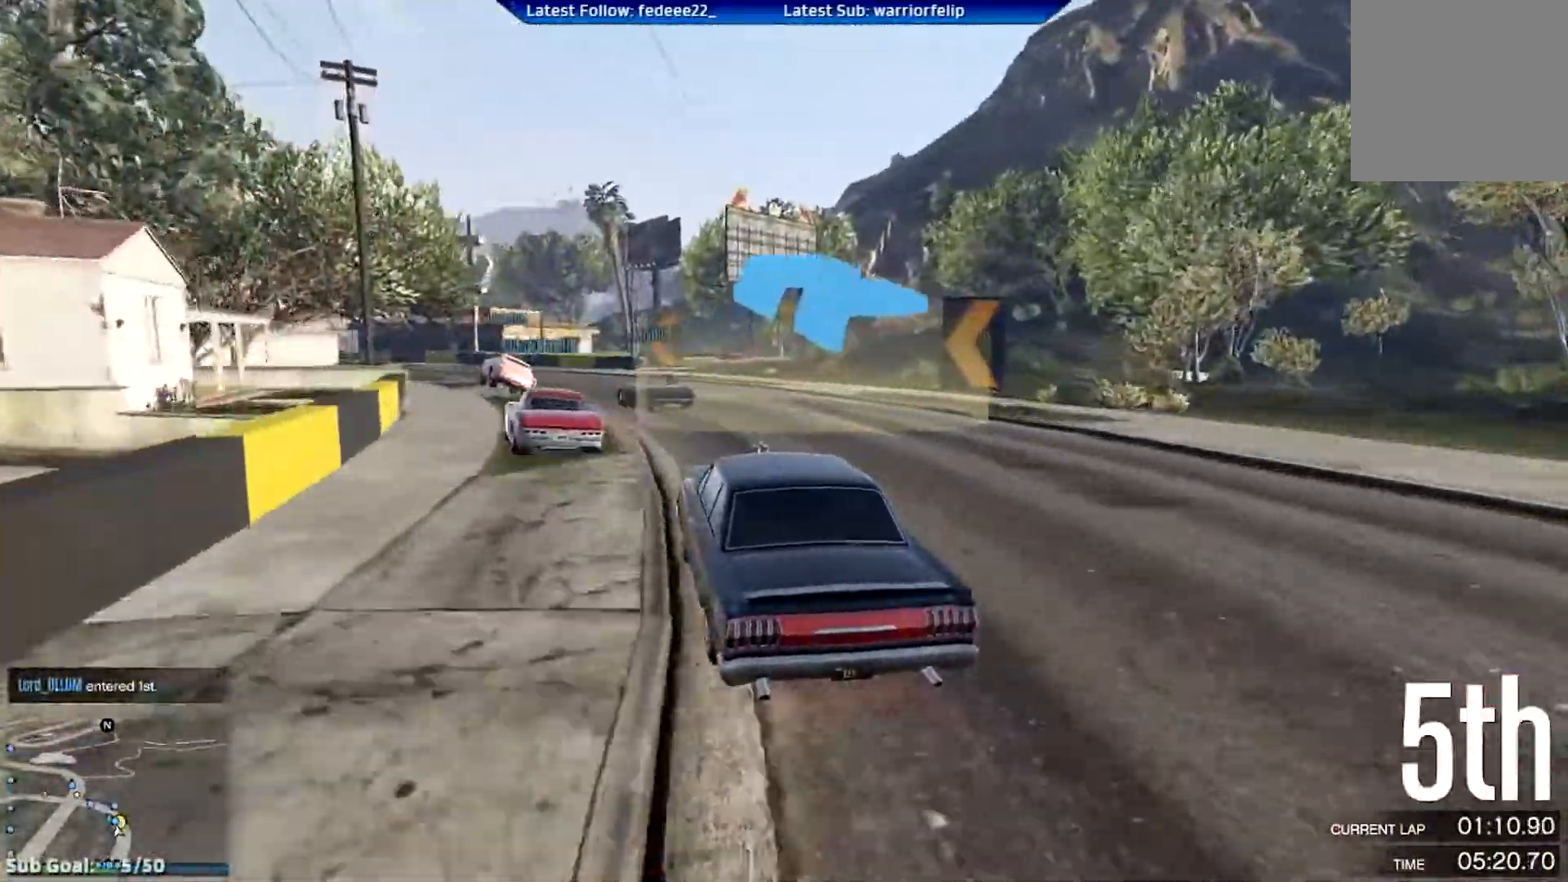
{"buttons": ["R2"], "left_stick": "left", "right_stick": "center", "events": []}
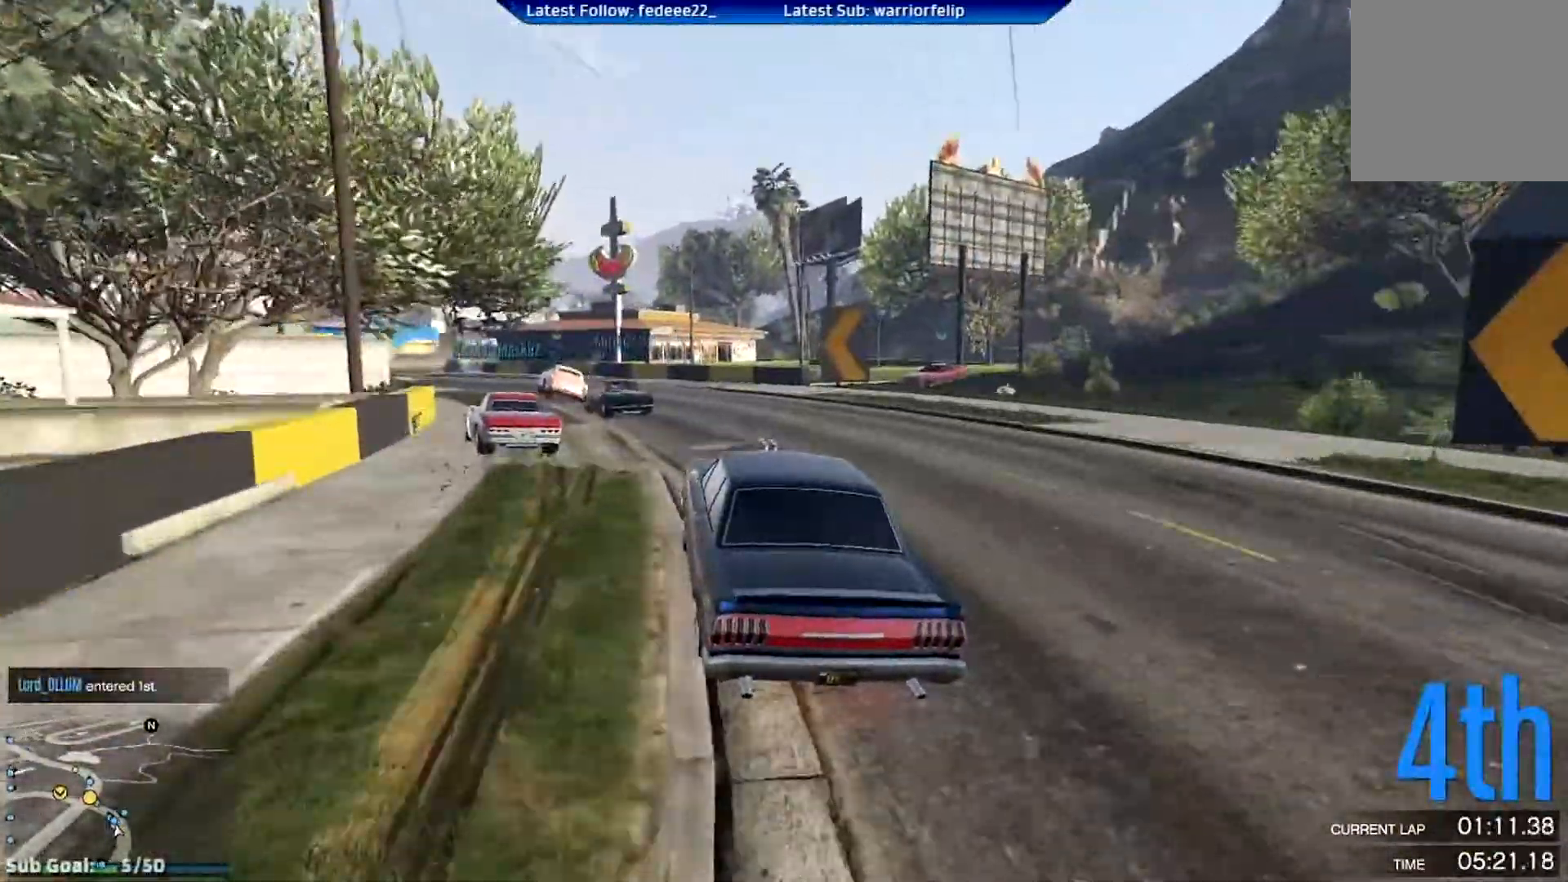
{"buttons": ["R2"], "left_stick": "left", "right_stick": "center", "events": []}
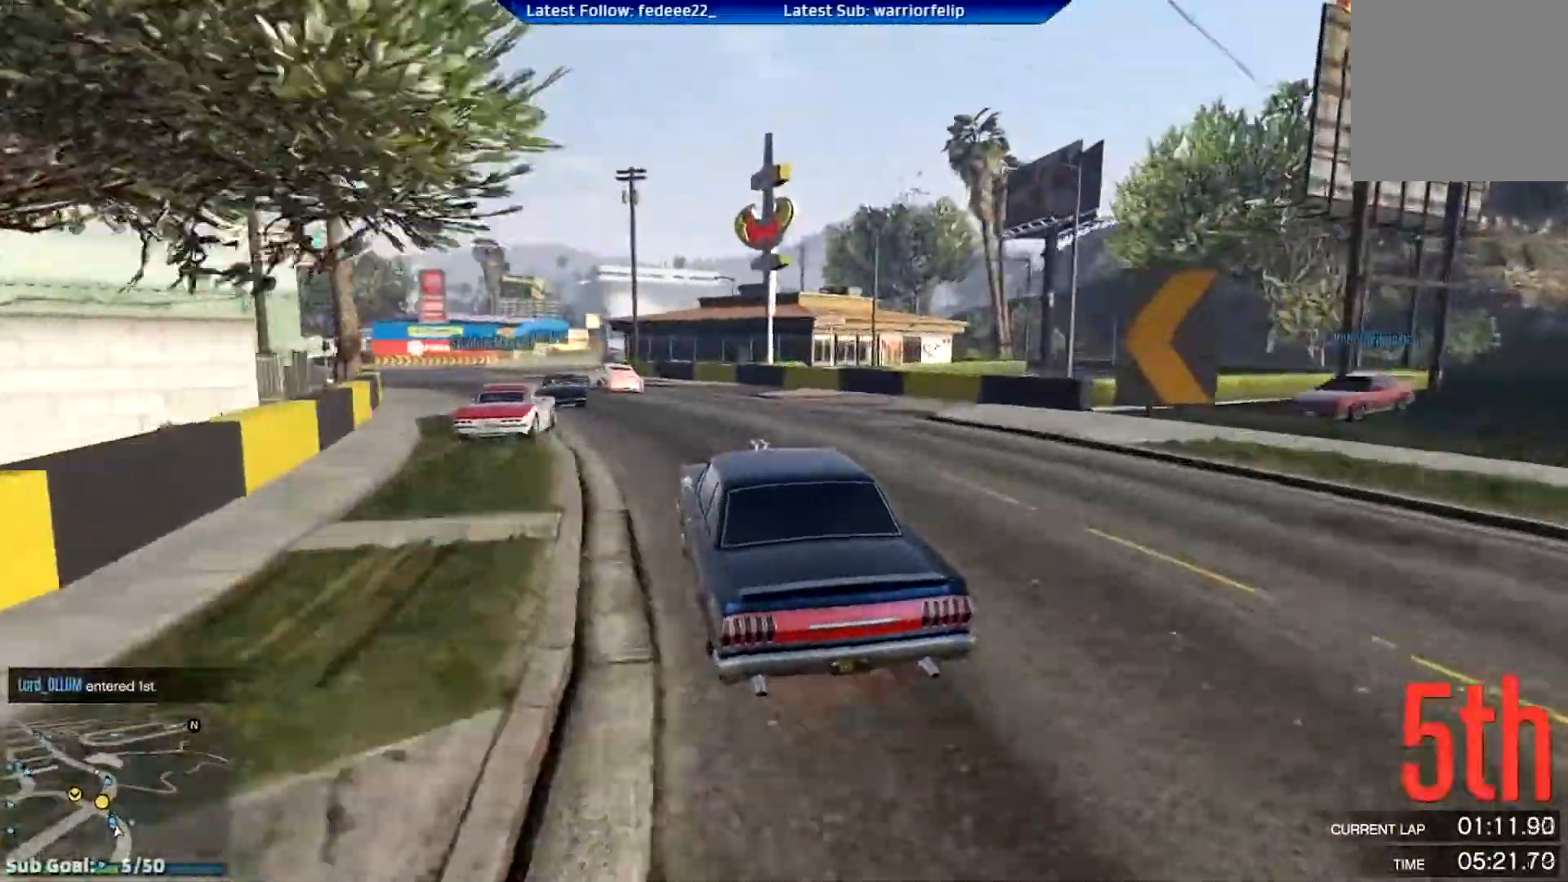
{"buttons": ["R2"], "left_stick": "right", "right_stick": "center", "events": [[434, "left_stick", "right"]]}
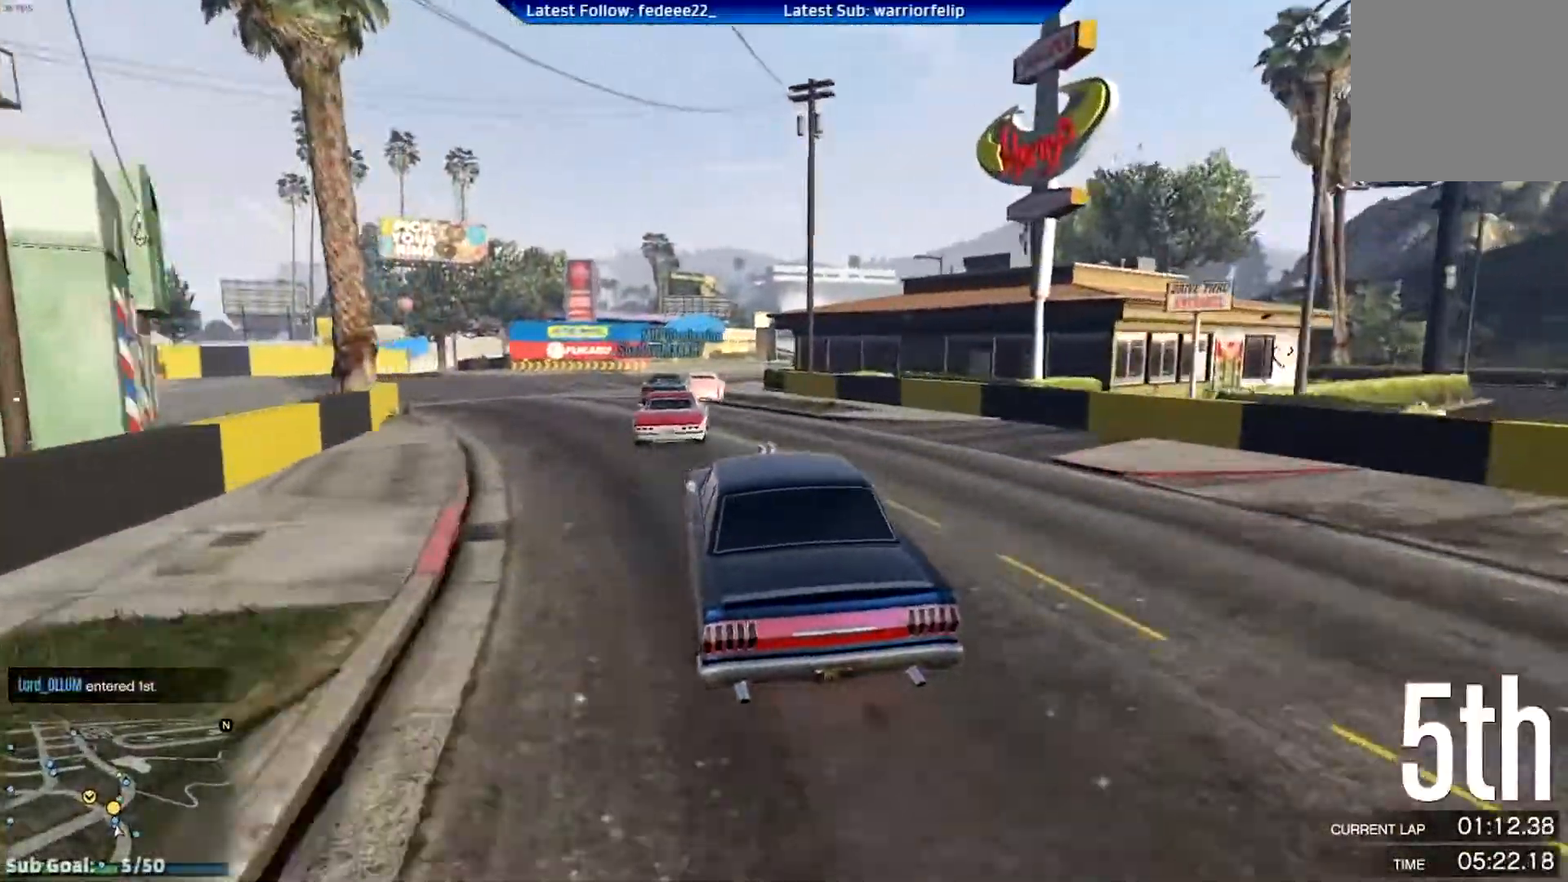
{"buttons": ["R2"], "left_stick": "center", "right_stick": "center", "events": [[117, "left_stick", "center"], [350, "left_stick", "right"], [467, "left_stick", "center"]]}
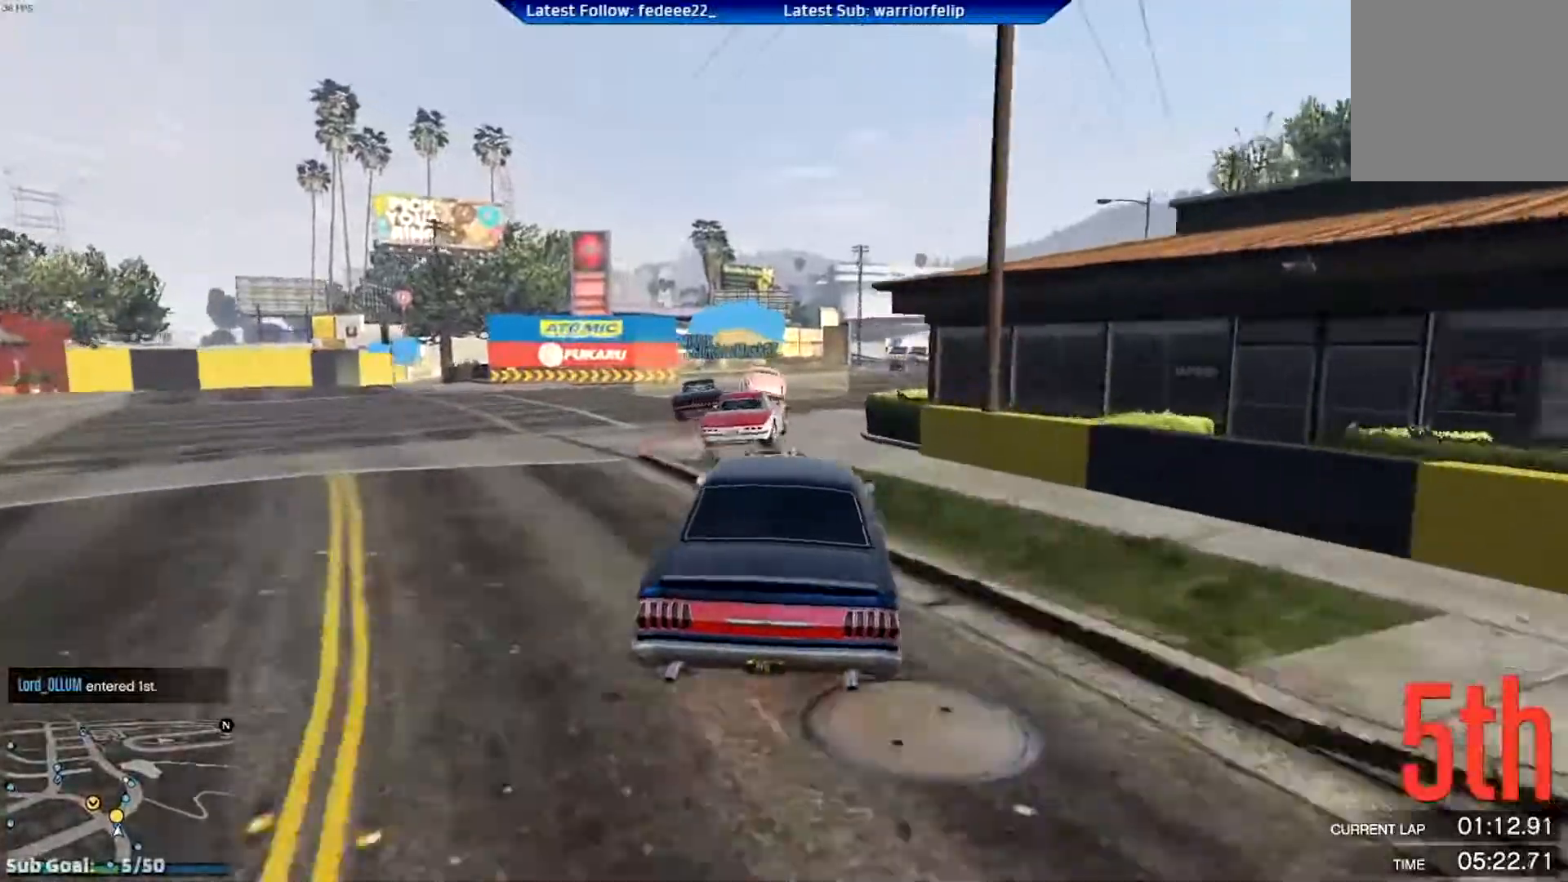
{"buttons": ["R2"], "left_stick": "right", "right_stick": "center", "events": [[117, "left_stick", "down-right"], [251, "left_stick", "center"], [417, "left_stick", "right"]]}
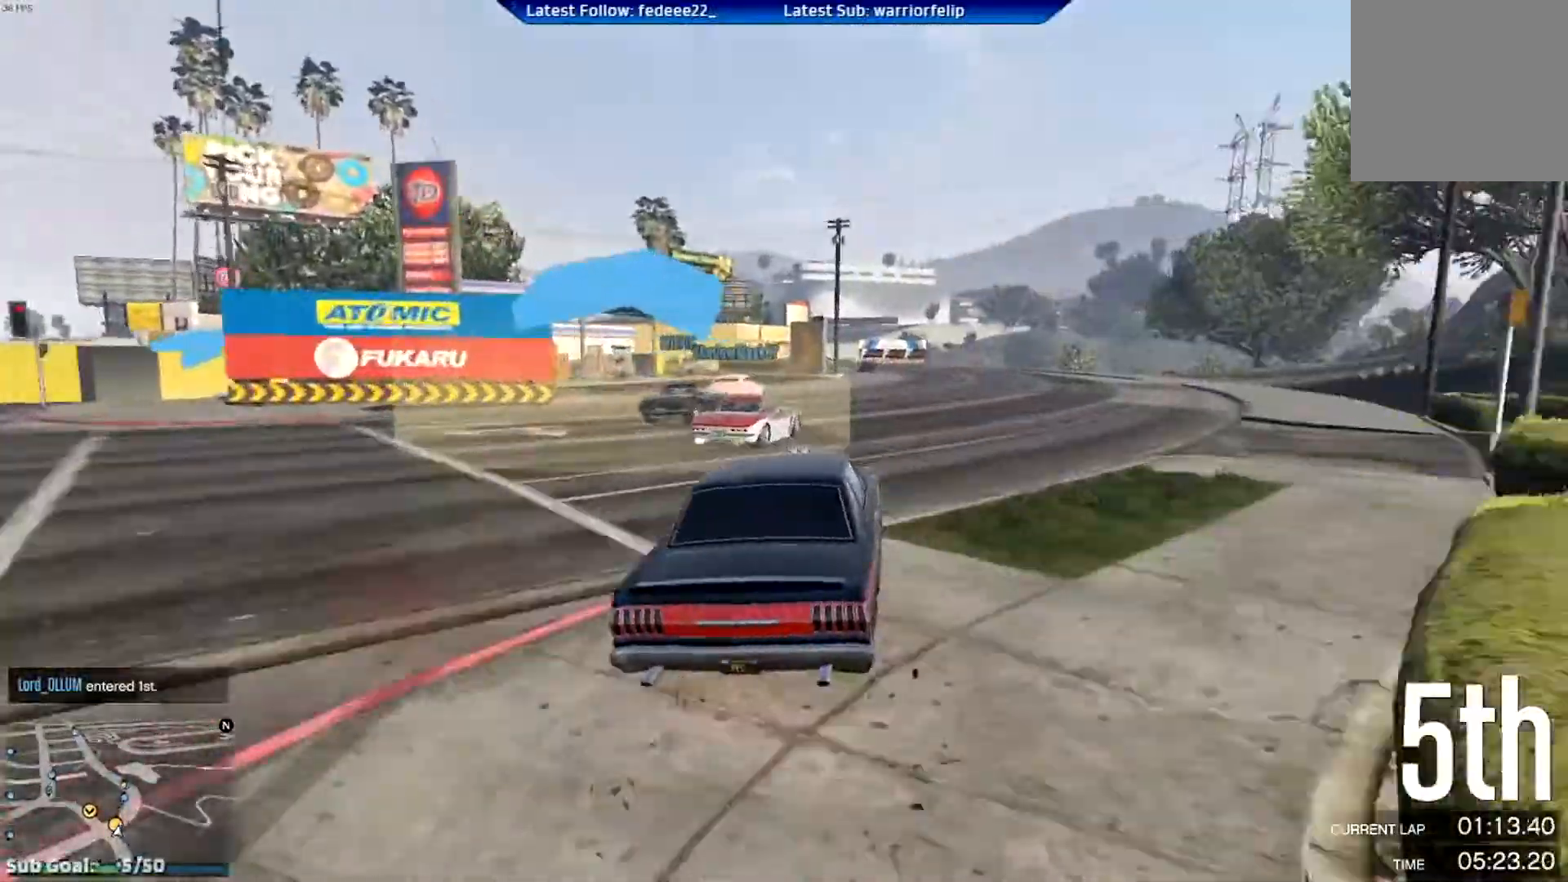
{"buttons": ["R2"], "left_stick": "center", "right_stick": "center", "events": [[300, "left_stick", "center"]]}